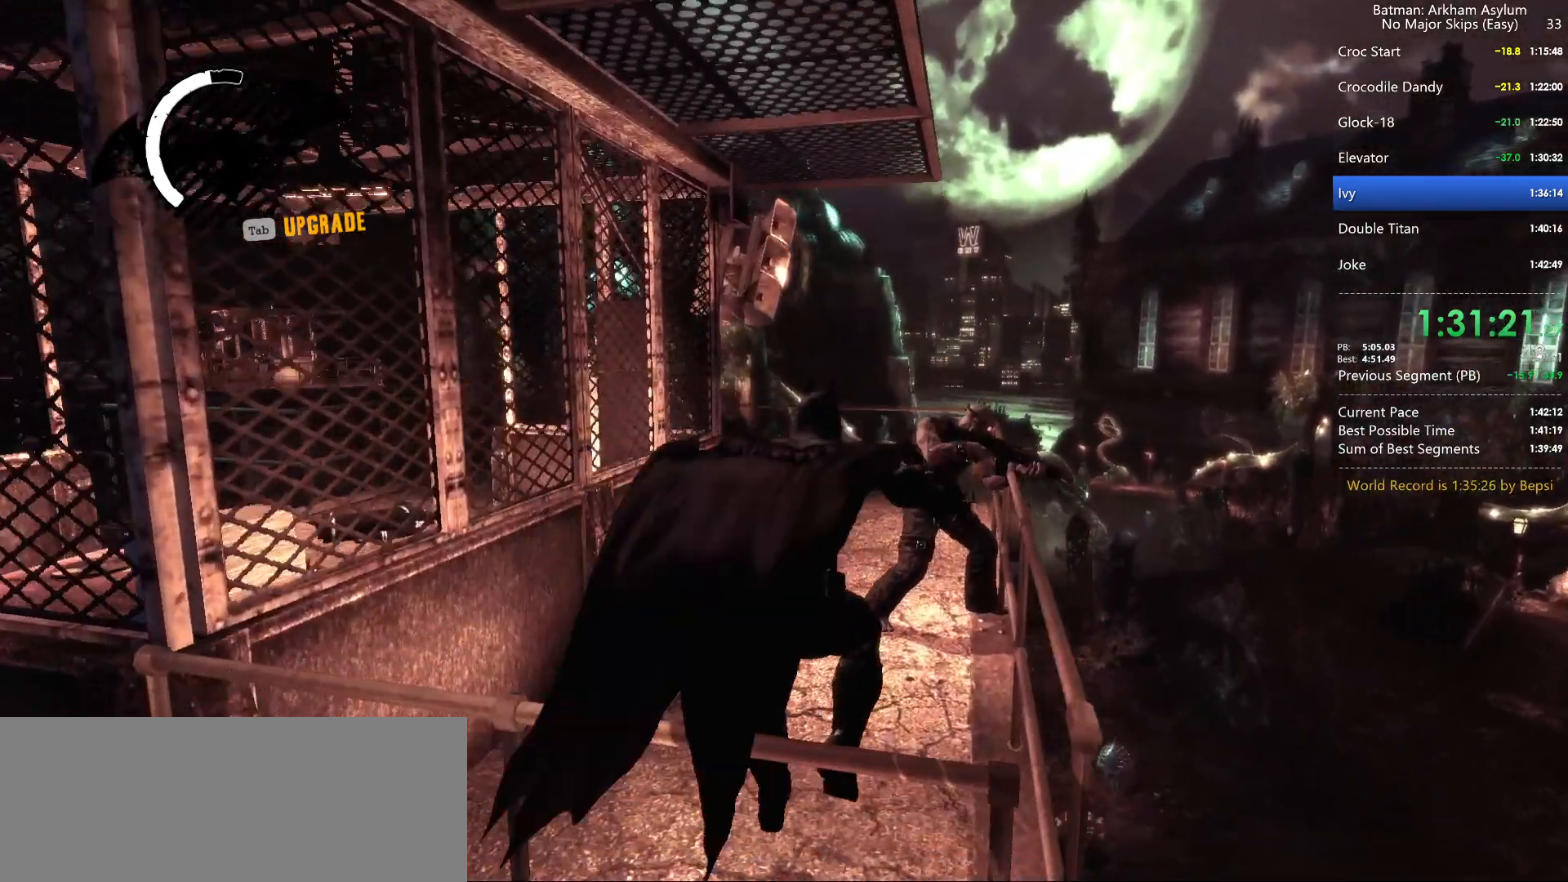
Gameplay with keyboard and mouse; each line is a JSON object with the keys and mouse buttons held at the frame after it. "events" lists presses ("down") and releases ("up") of "1", "2", "3", "4", "5", "a", "alt", "c", "caps_lock", "ctrl", "d", "e", "f", "g", "q", "r", "s", "shift", "space", "t", "tab", "v", "w", "x", "z", "mouse_left", "mouse_wheel" and "mouse_right" between this image and that frame as [ms after this image, input, new state], when the widget could be followed in between. "mouse_left", "mouse_wheel", "mouse_right" = the "left", "wheel", "right" buttons of the "mouse" list. No other keys are recorded. "wheel" means that the mouse wheel is clicked or scrolled. Not read: mouse_move.
{"keys": ["space", "w"], "mouse": [], "events": []}
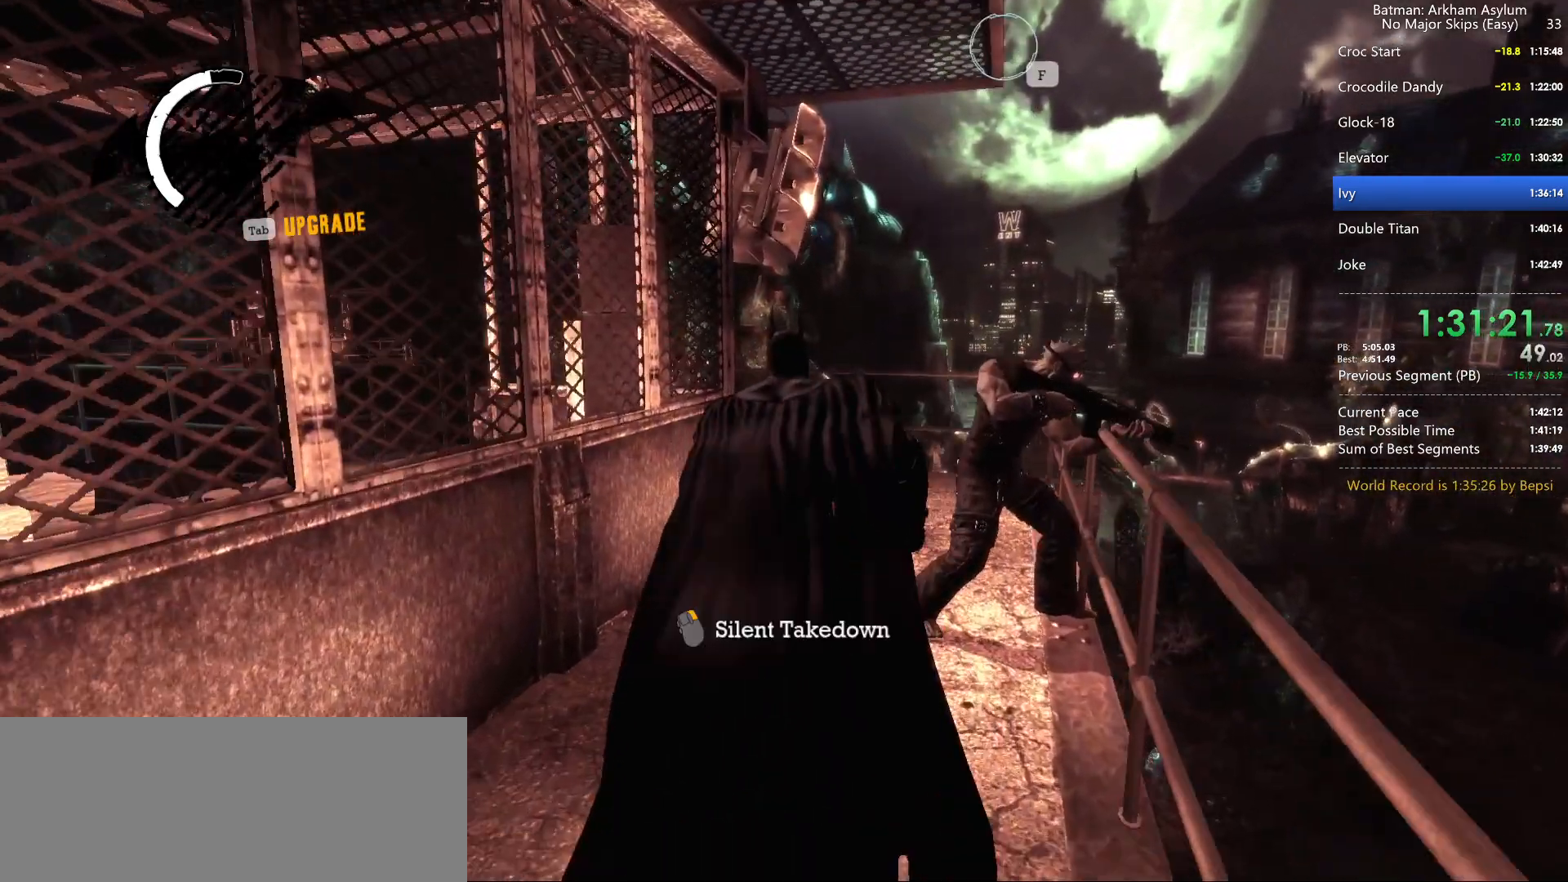
{"keys": ["space", "w"], "mouse": [], "events": []}
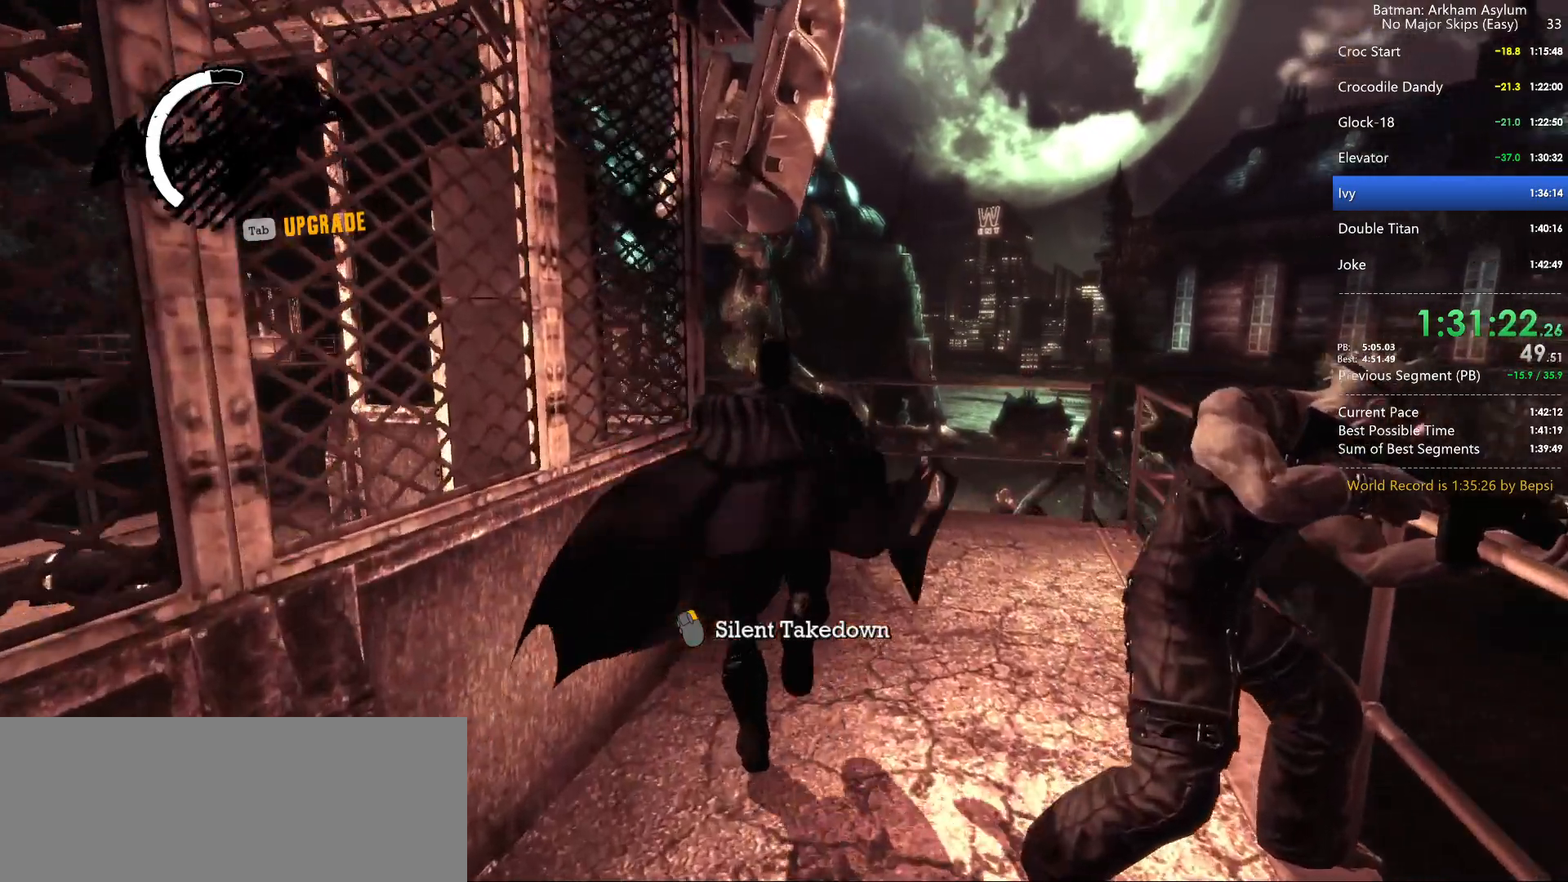
{"keys": ["a", "space", "w"], "mouse": [], "events": [[350, "a", "down"]]}
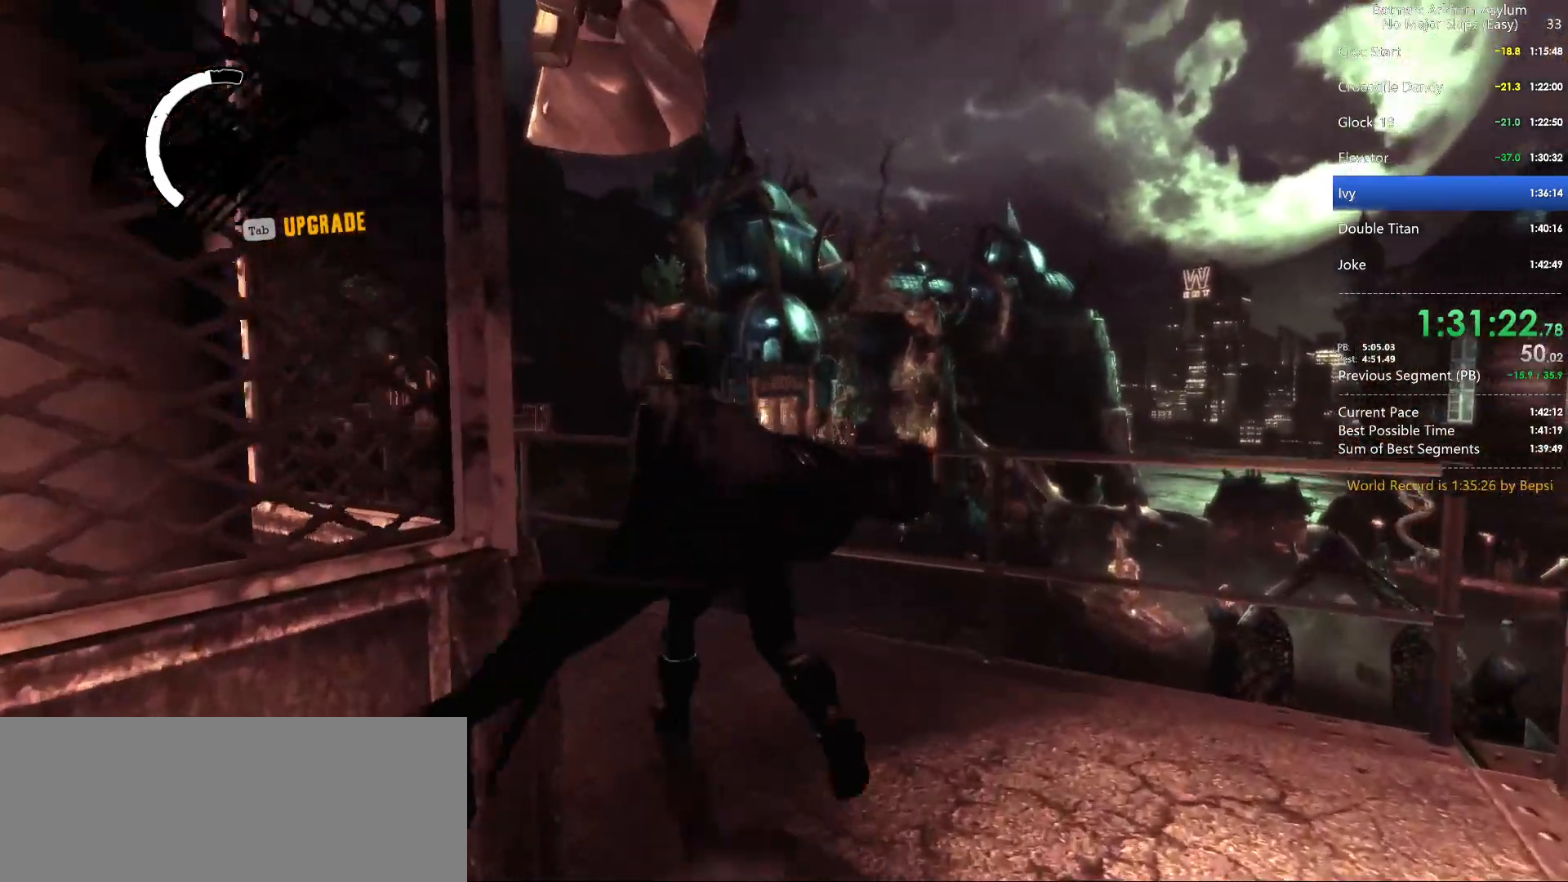
{"keys": [], "mouse": ["left", "right"], "events": [[117, "space", "up"], [167, "mouse_right", "down"], [217, "w", "up"], [317, "a", "up"], [450, "mouse_left", "down"]]}
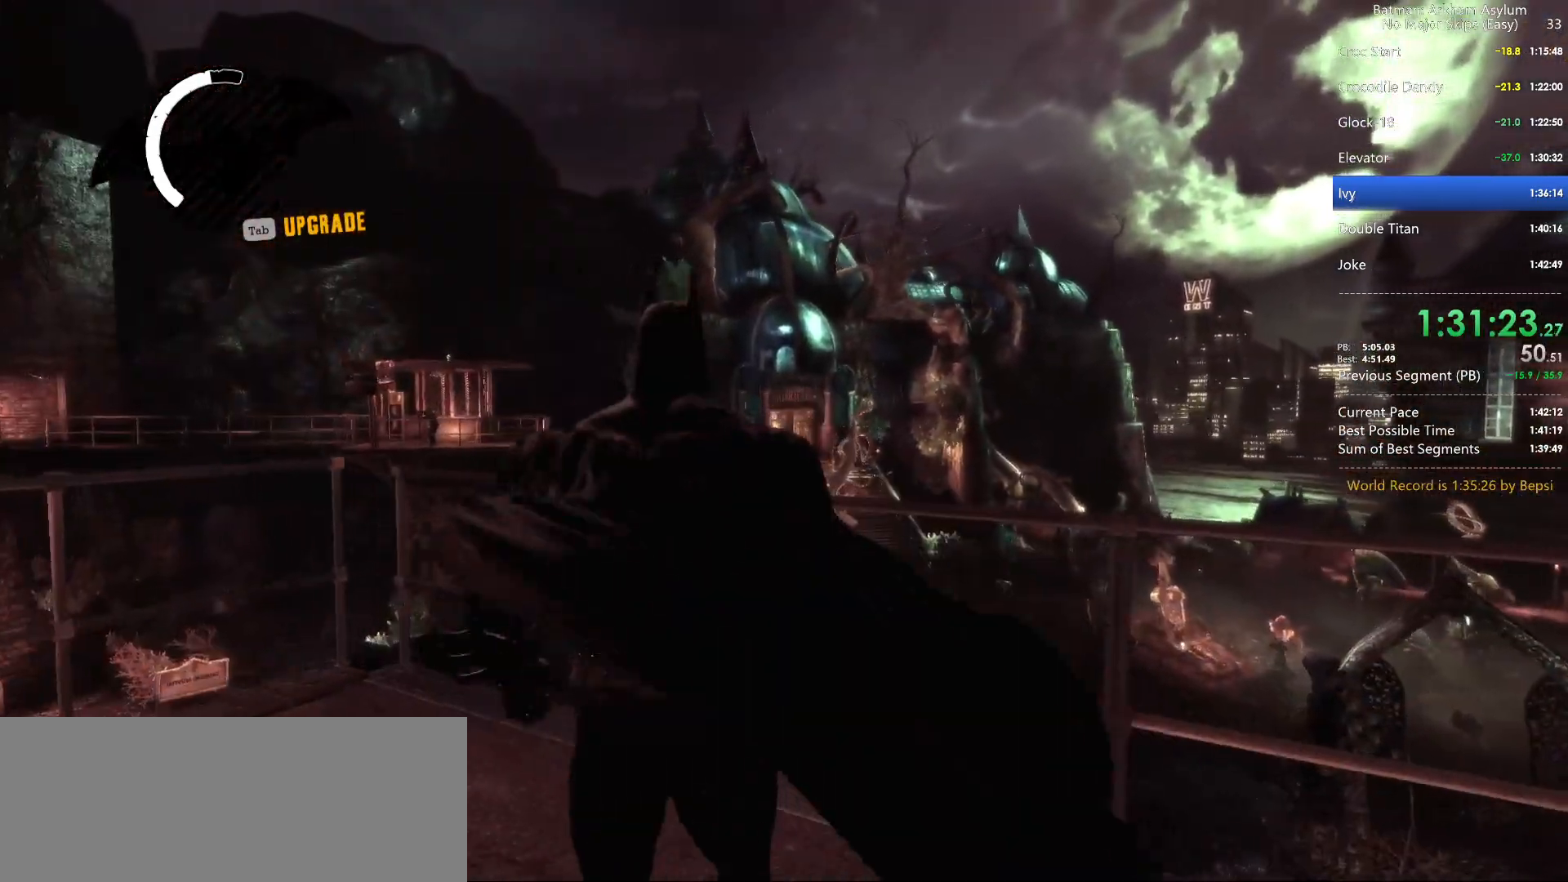
{"keys": [], "mouse": [], "events": [[84, "mouse_left", "up"], [84, "mouse_right", "up"]]}
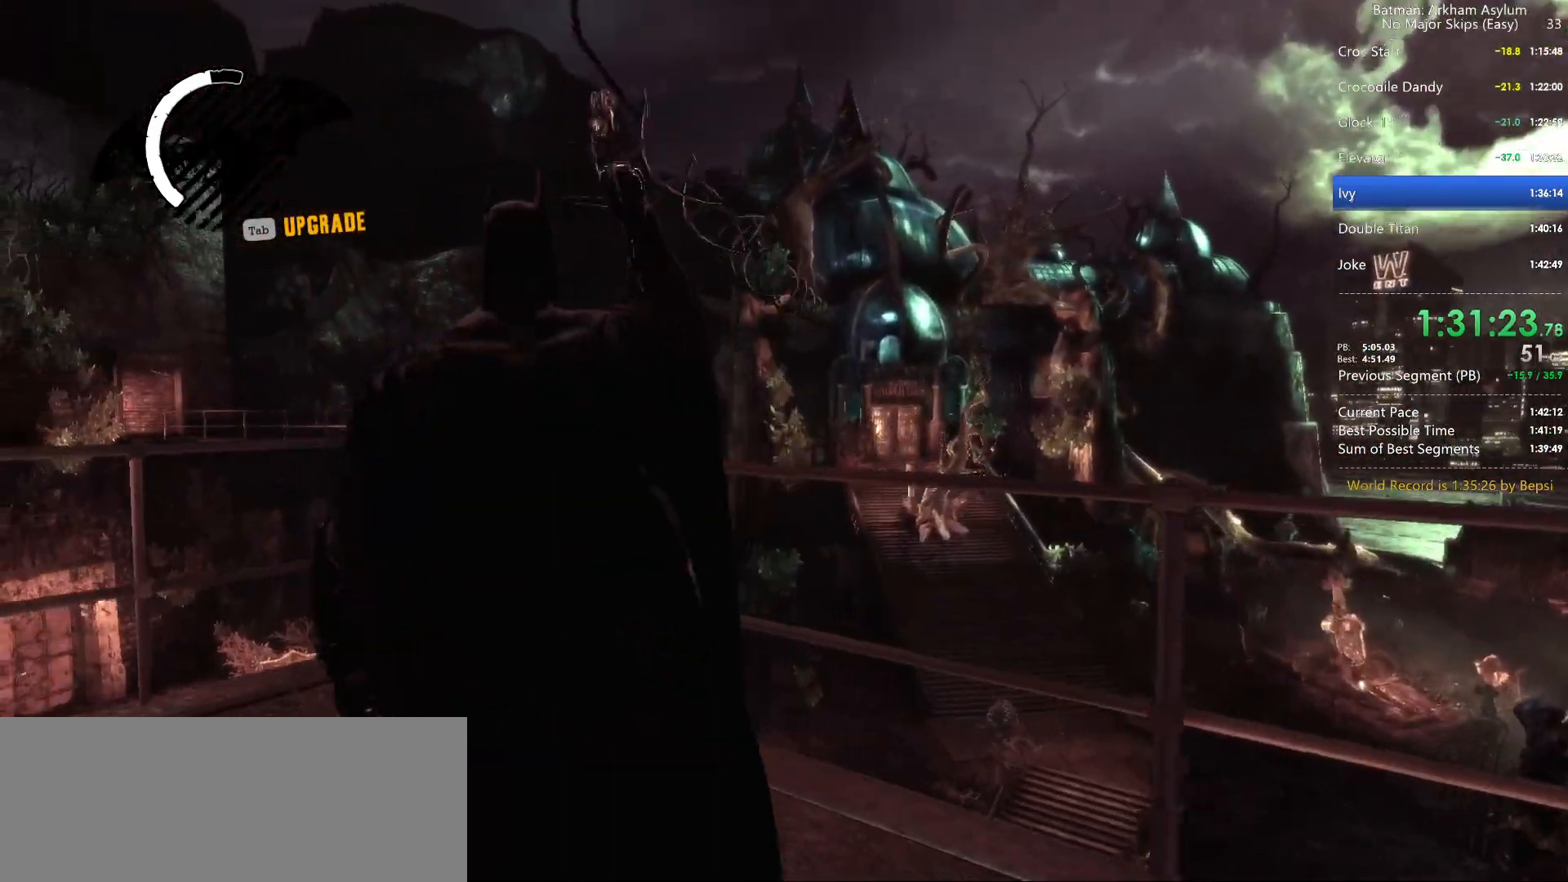
{"keys": [], "mouse": [], "events": []}
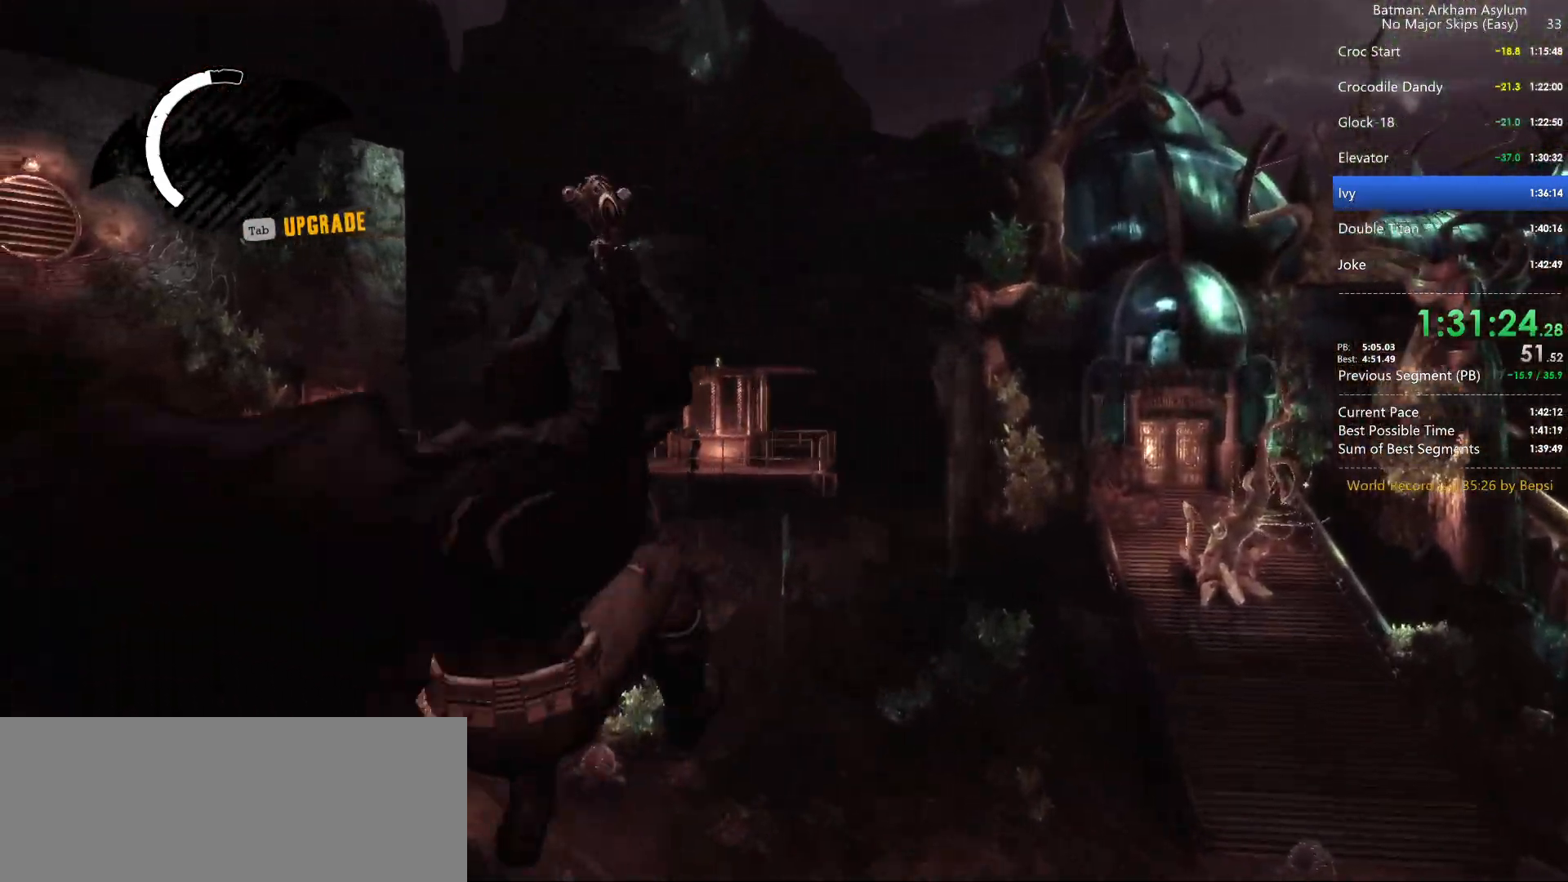
{"keys": [], "mouse": [], "events": []}
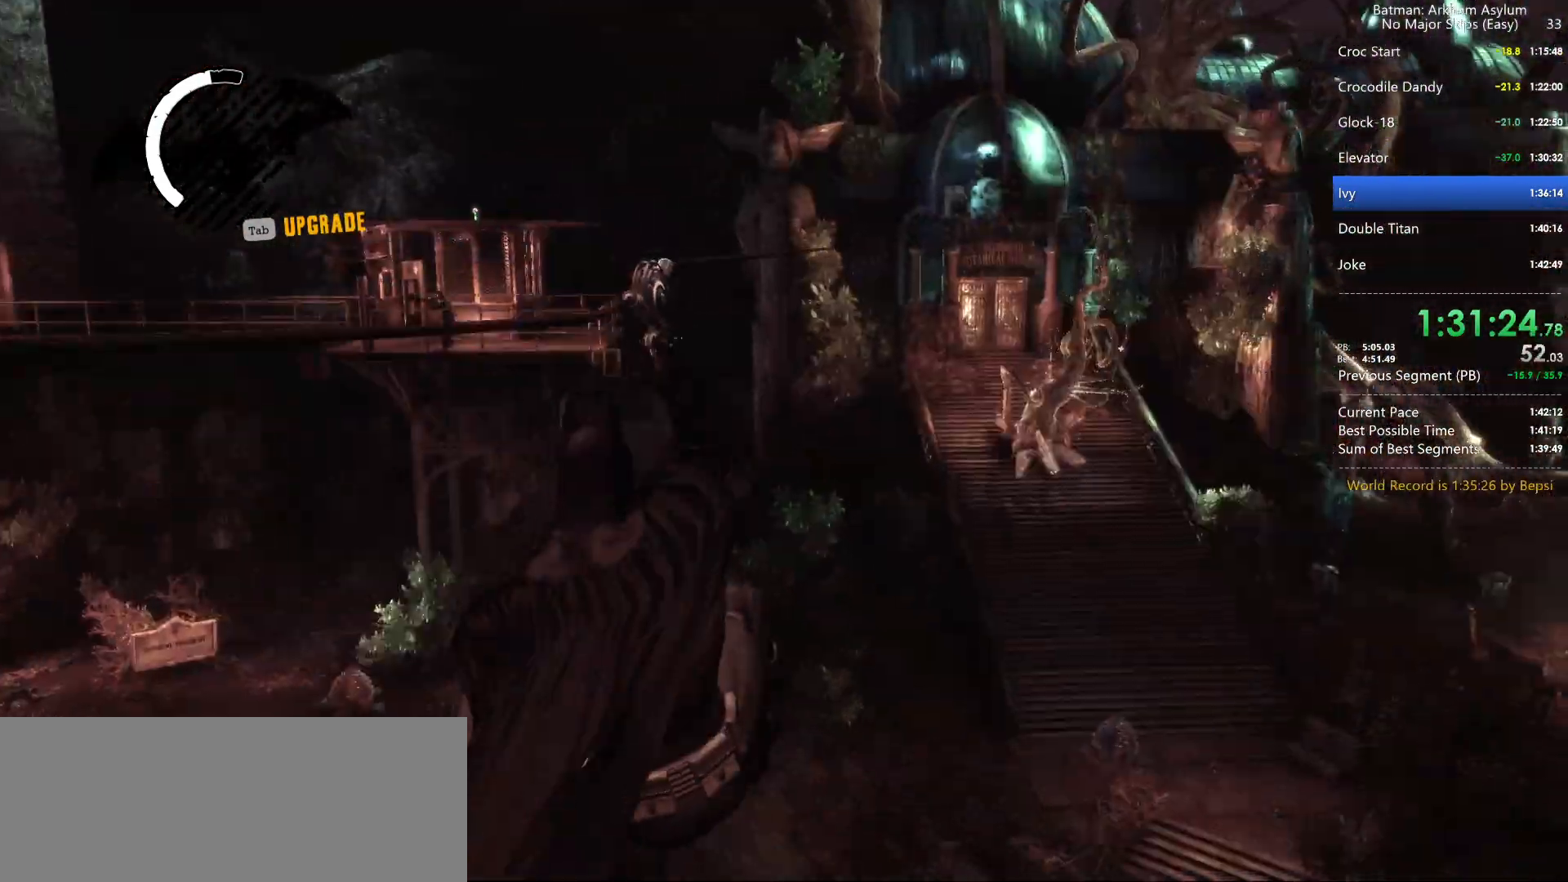
{"keys": [], "mouse": [], "events": []}
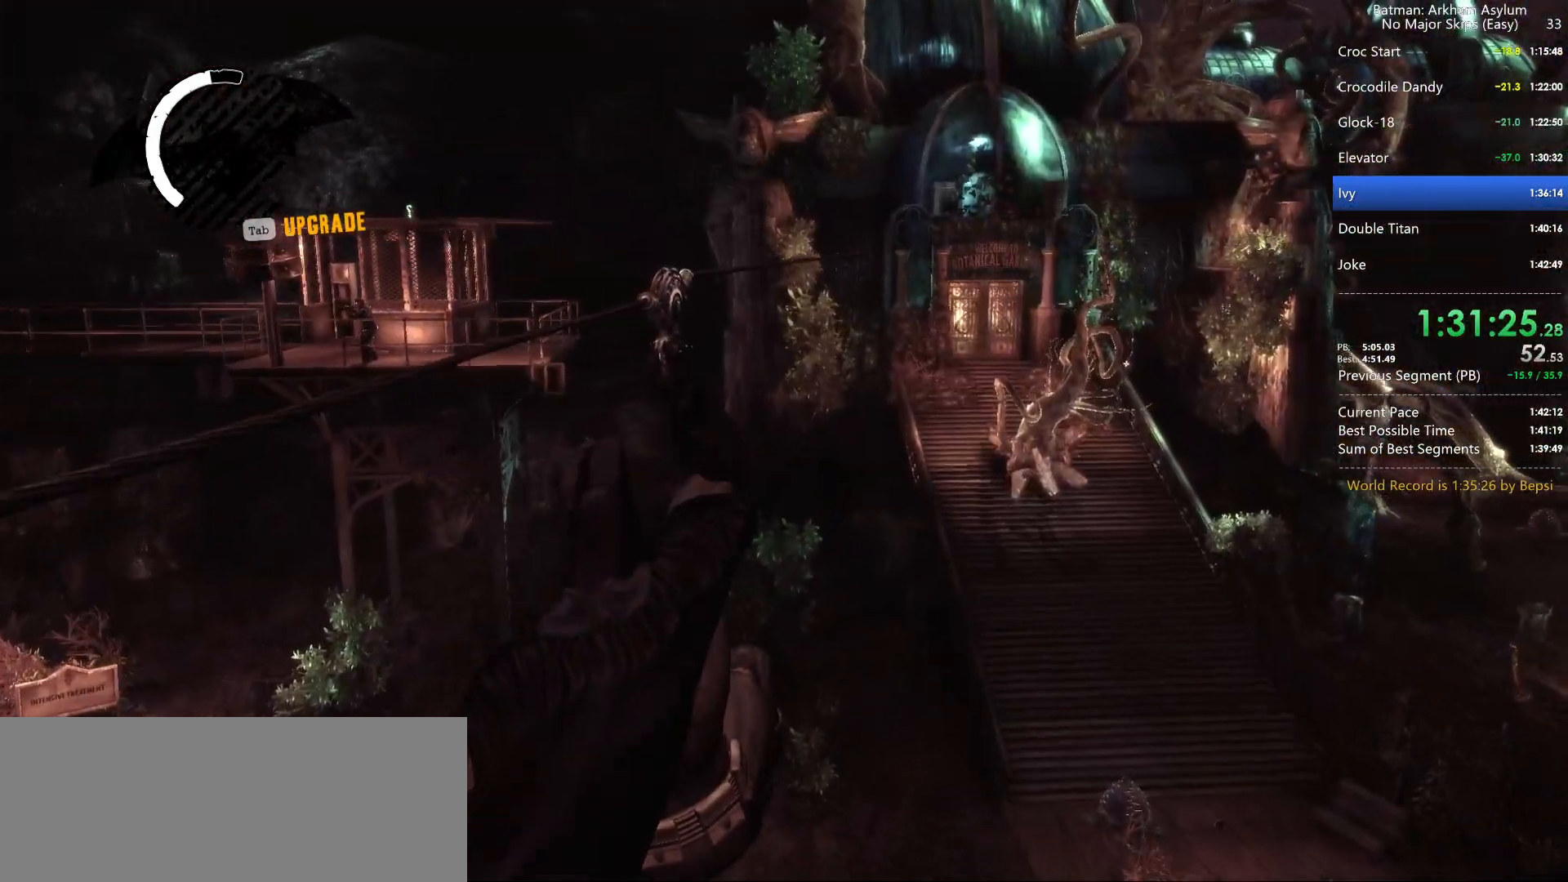
{"keys": [], "mouse": [], "events": []}
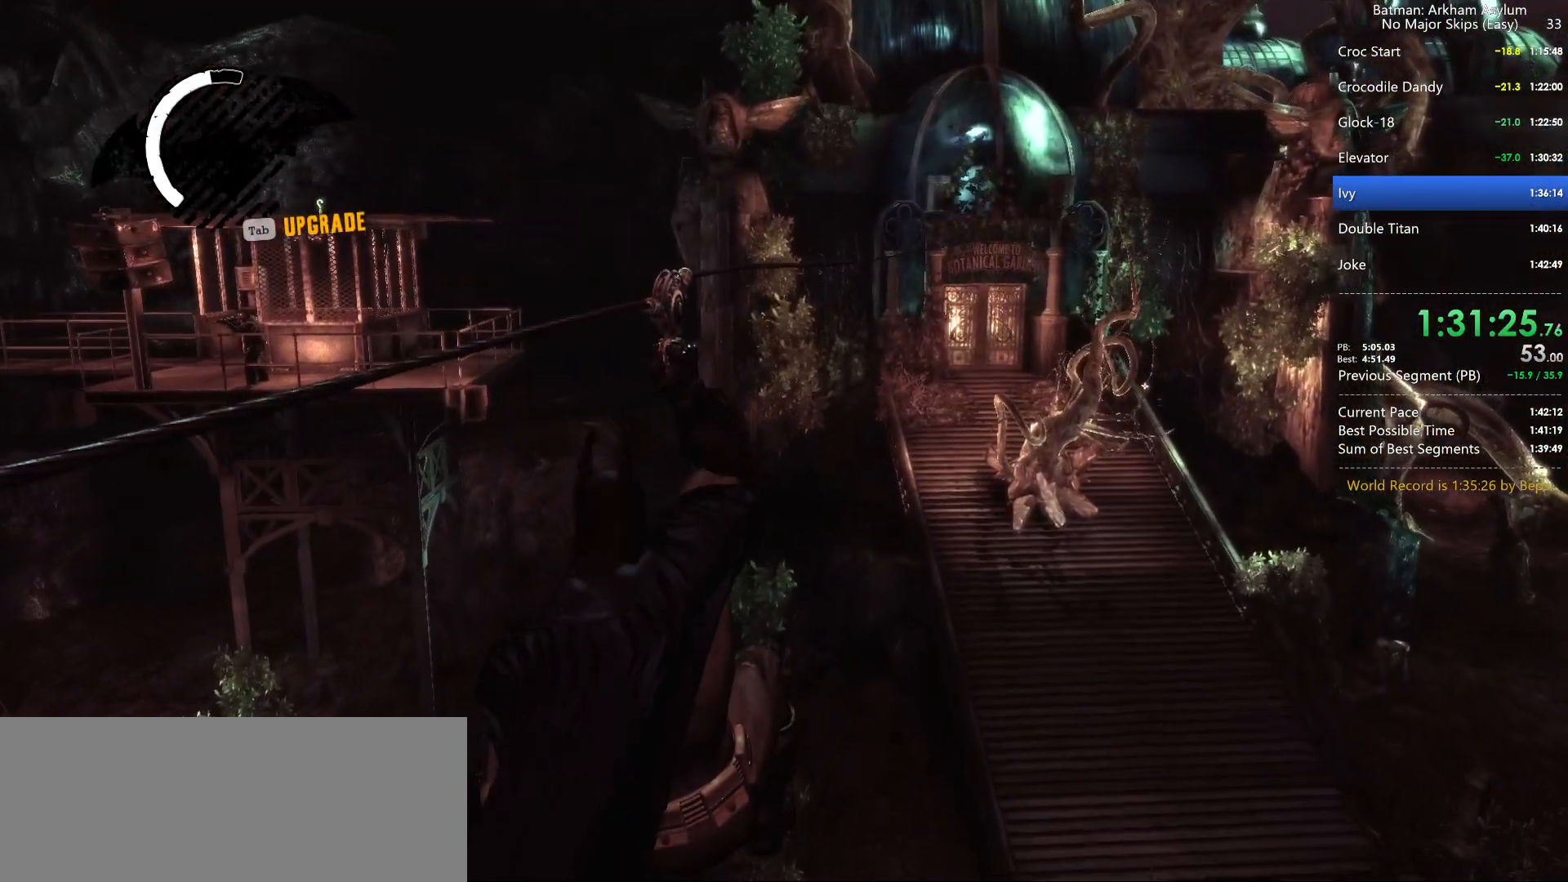
{"keys": [], "mouse": [], "events": []}
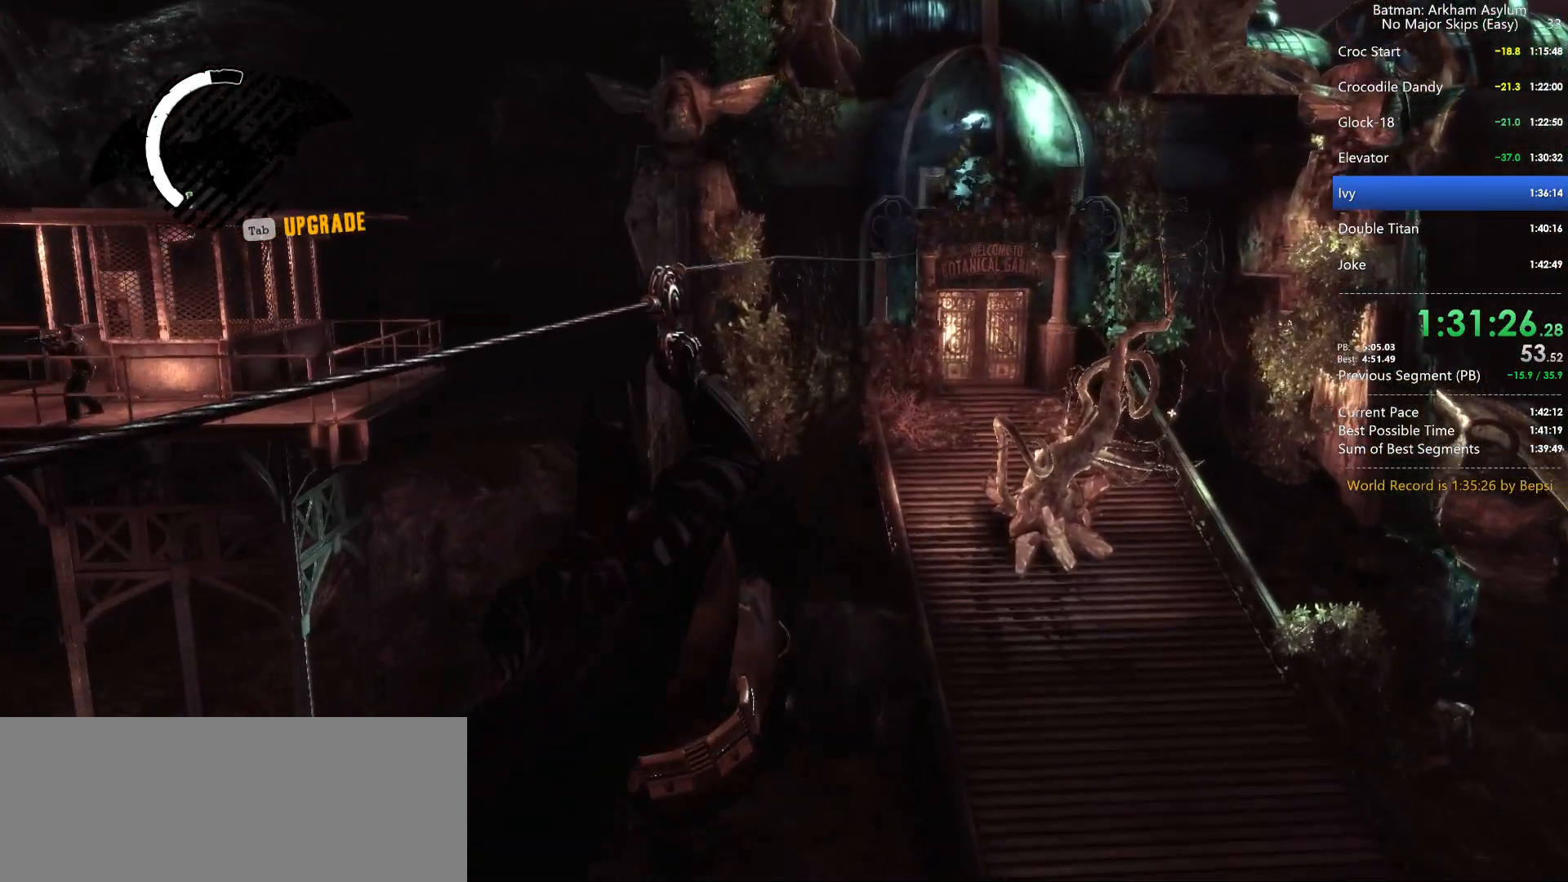
{"keys": [], "mouse": [], "events": []}
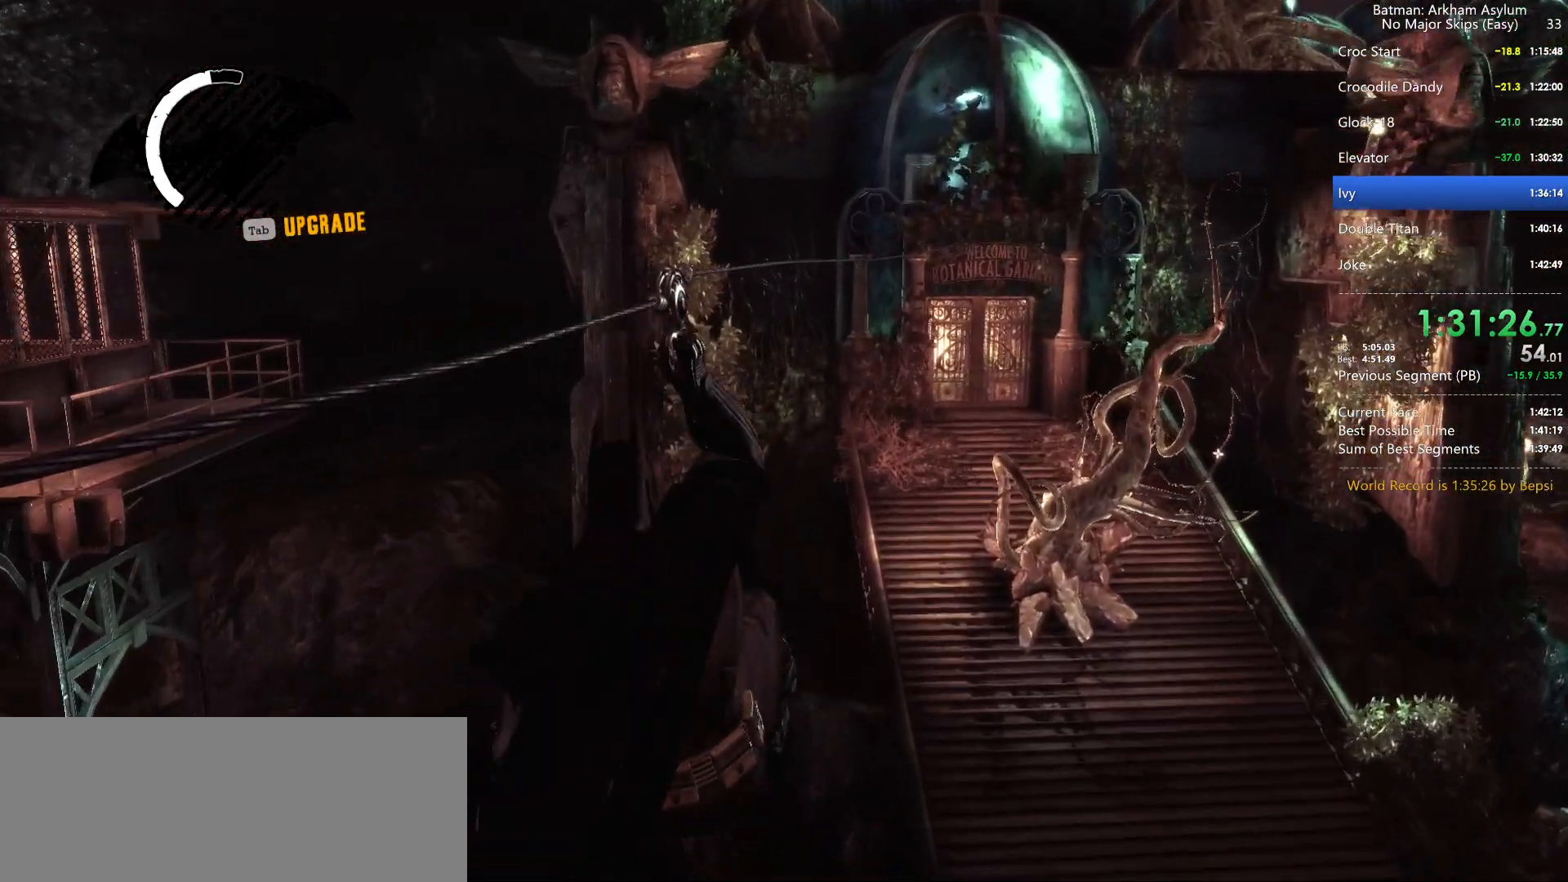
{"keys": [], "mouse": [], "events": []}
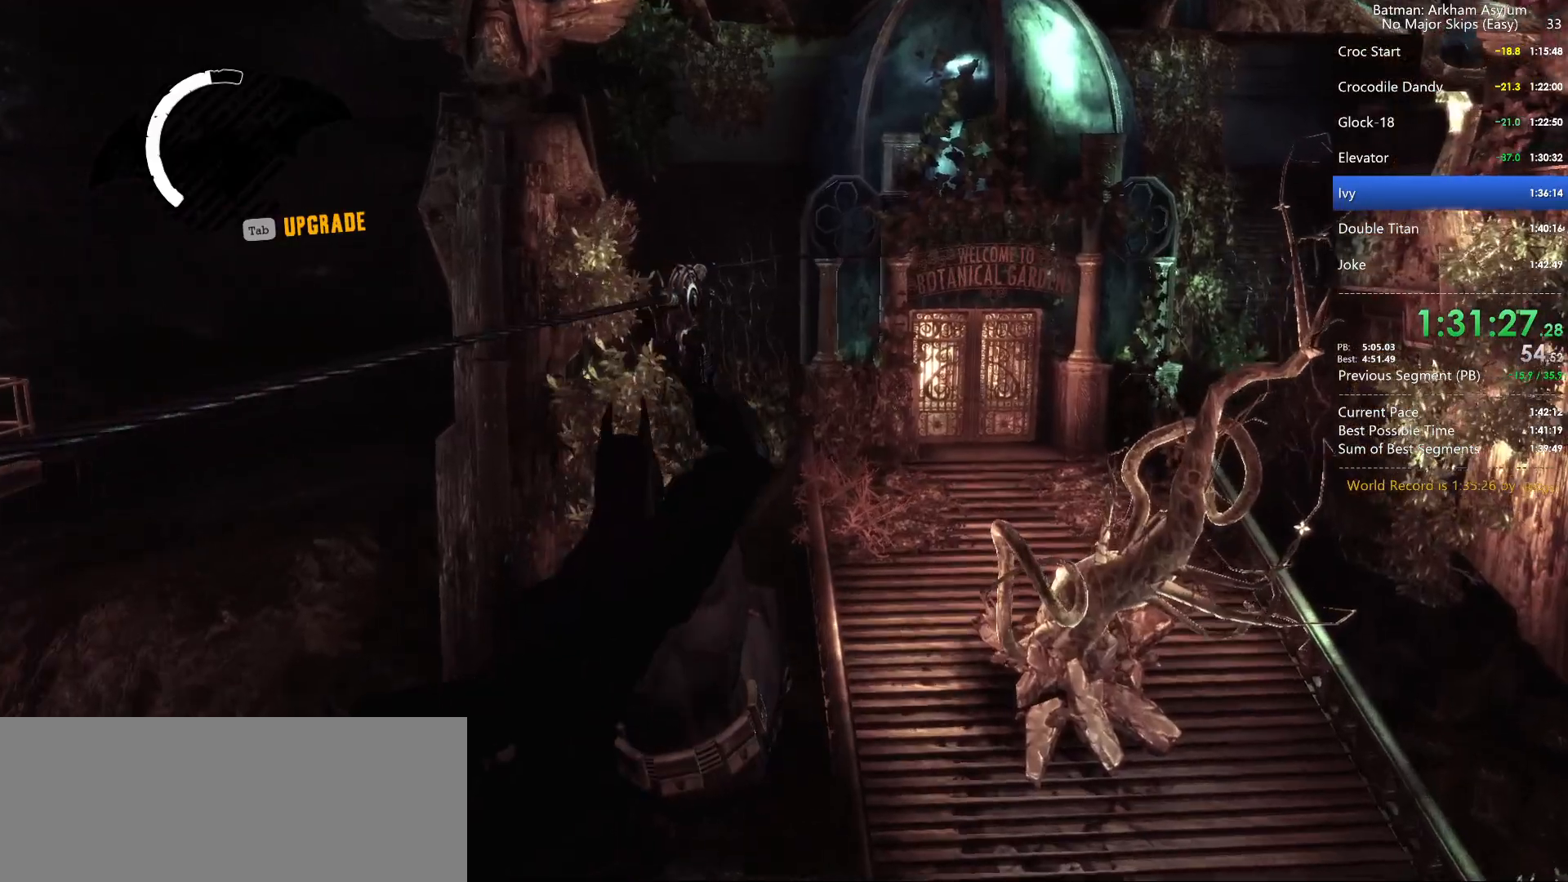
{"keys": [], "mouse": [], "events": []}
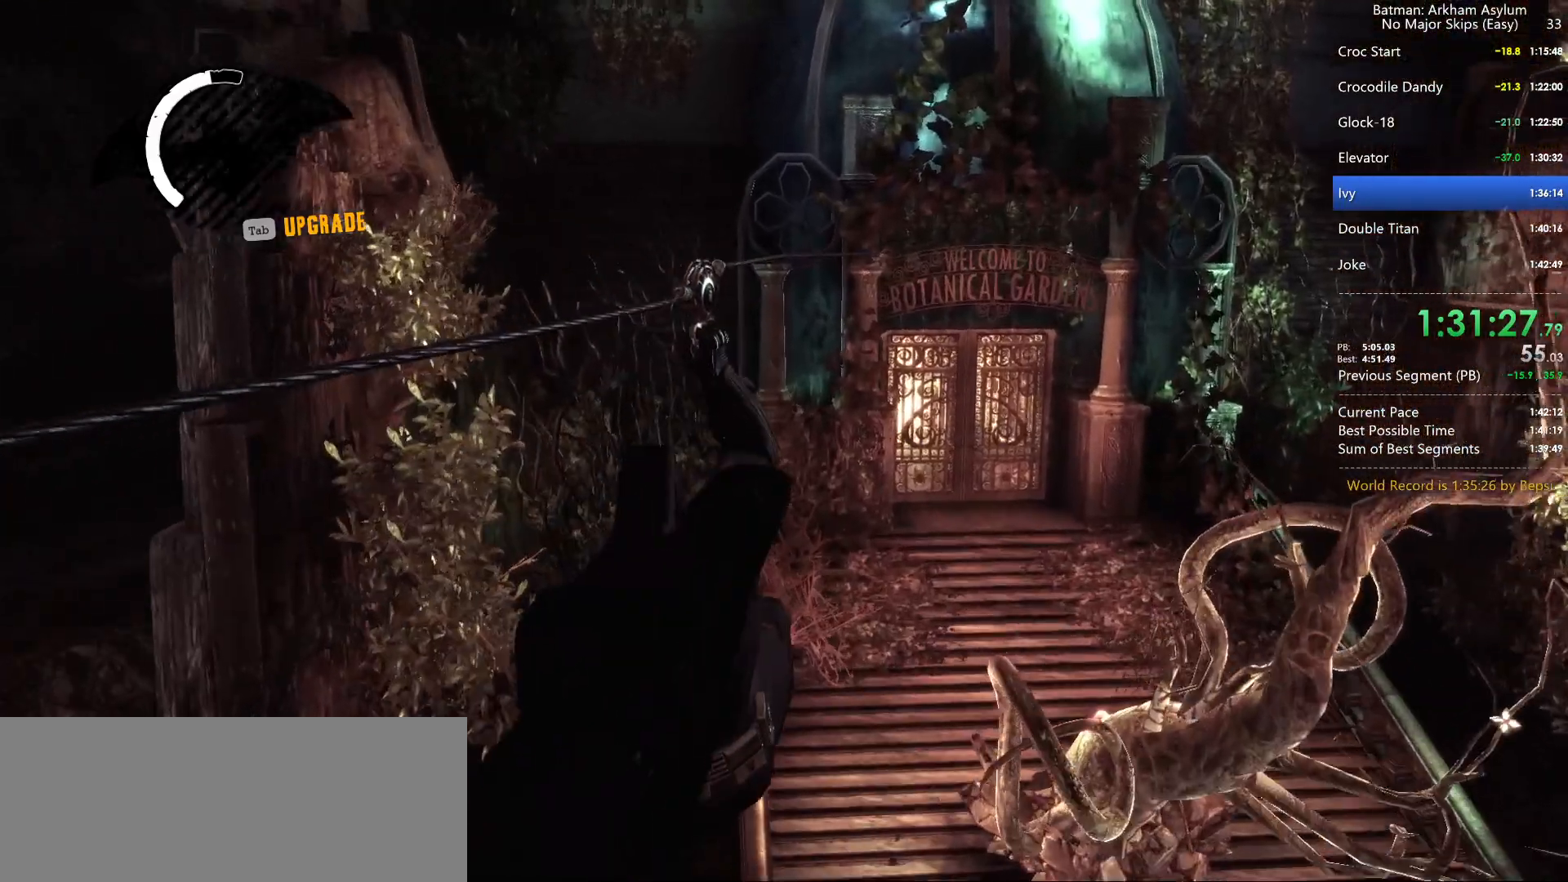
{"keys": [], "mouse": [], "events": []}
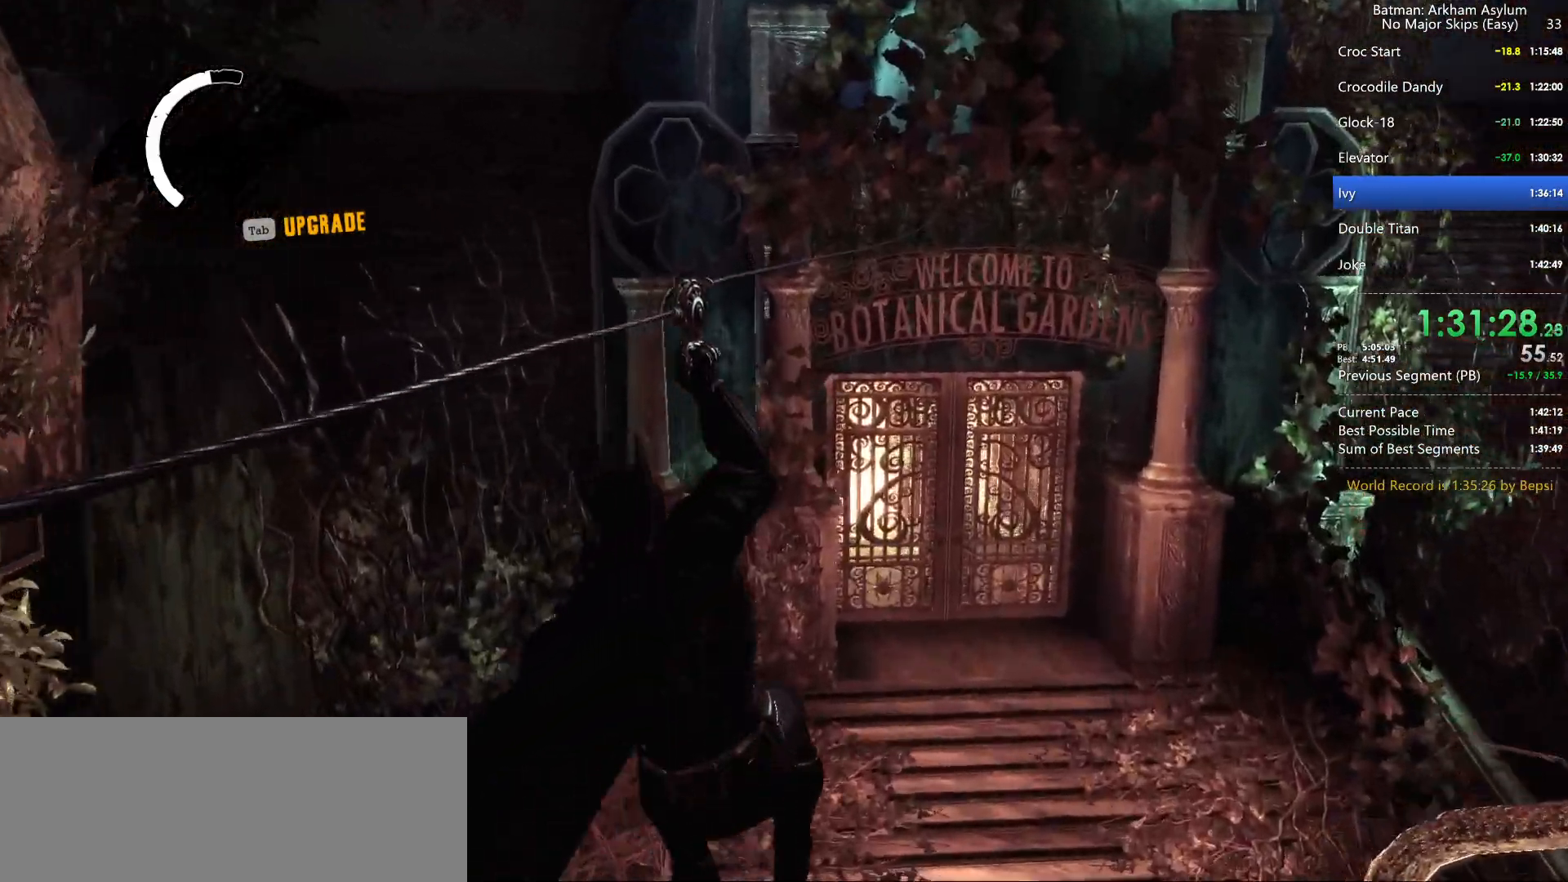
{"keys": [], "mouse": [], "events": [[200, "ctrl", "down"], [300, "ctrl", "up"]]}
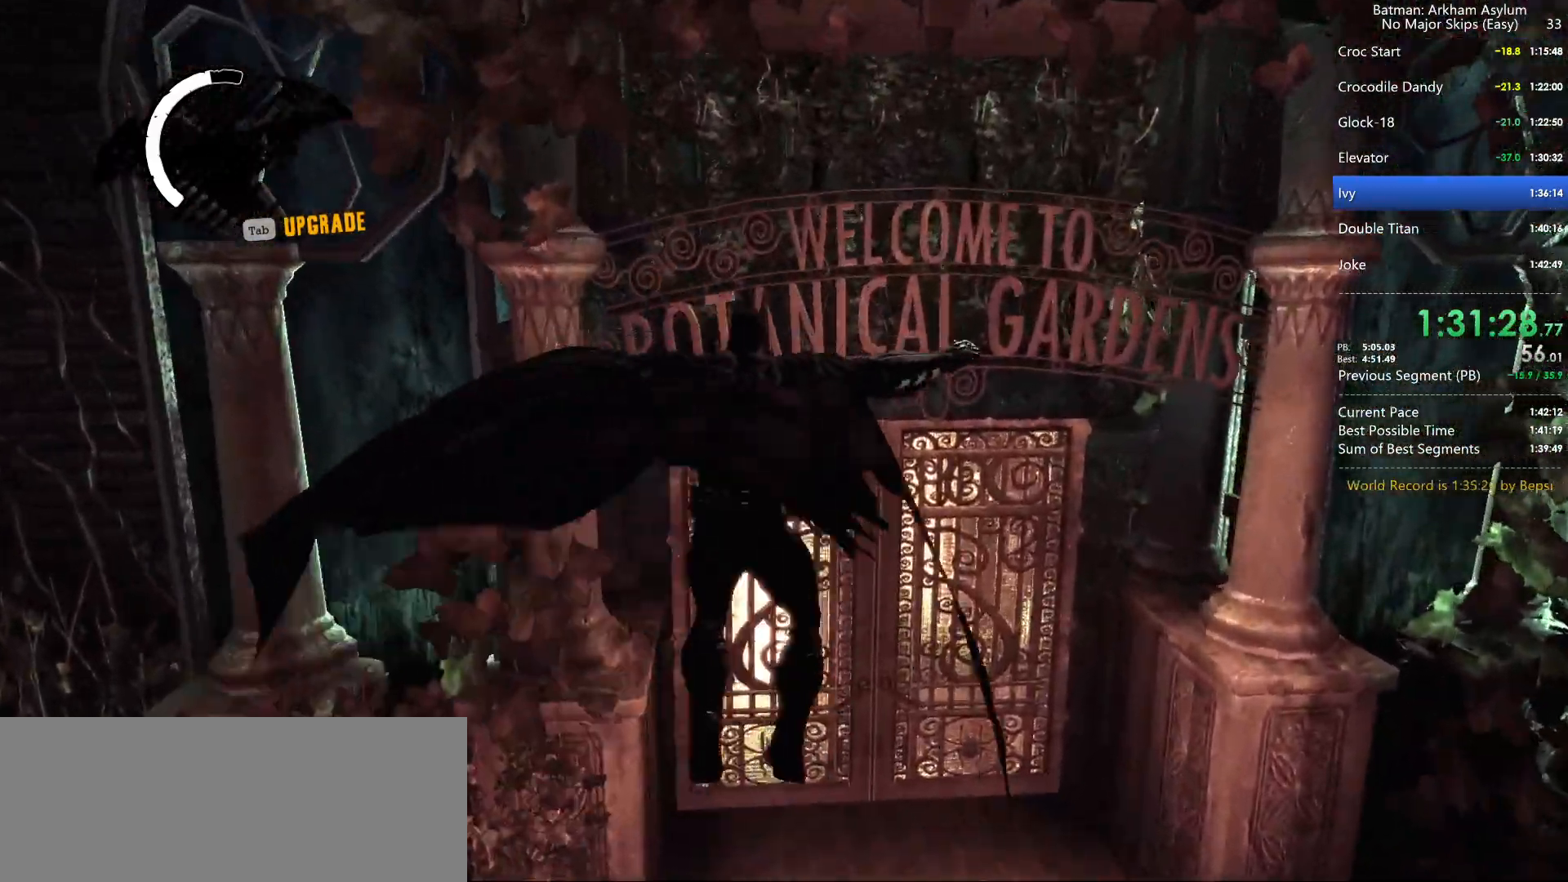
{"keys": [], "mouse": [], "events": [[267, "space", "down"], [350, "space", "up"], [450, "space", "down"], [500, "space", "up"]]}
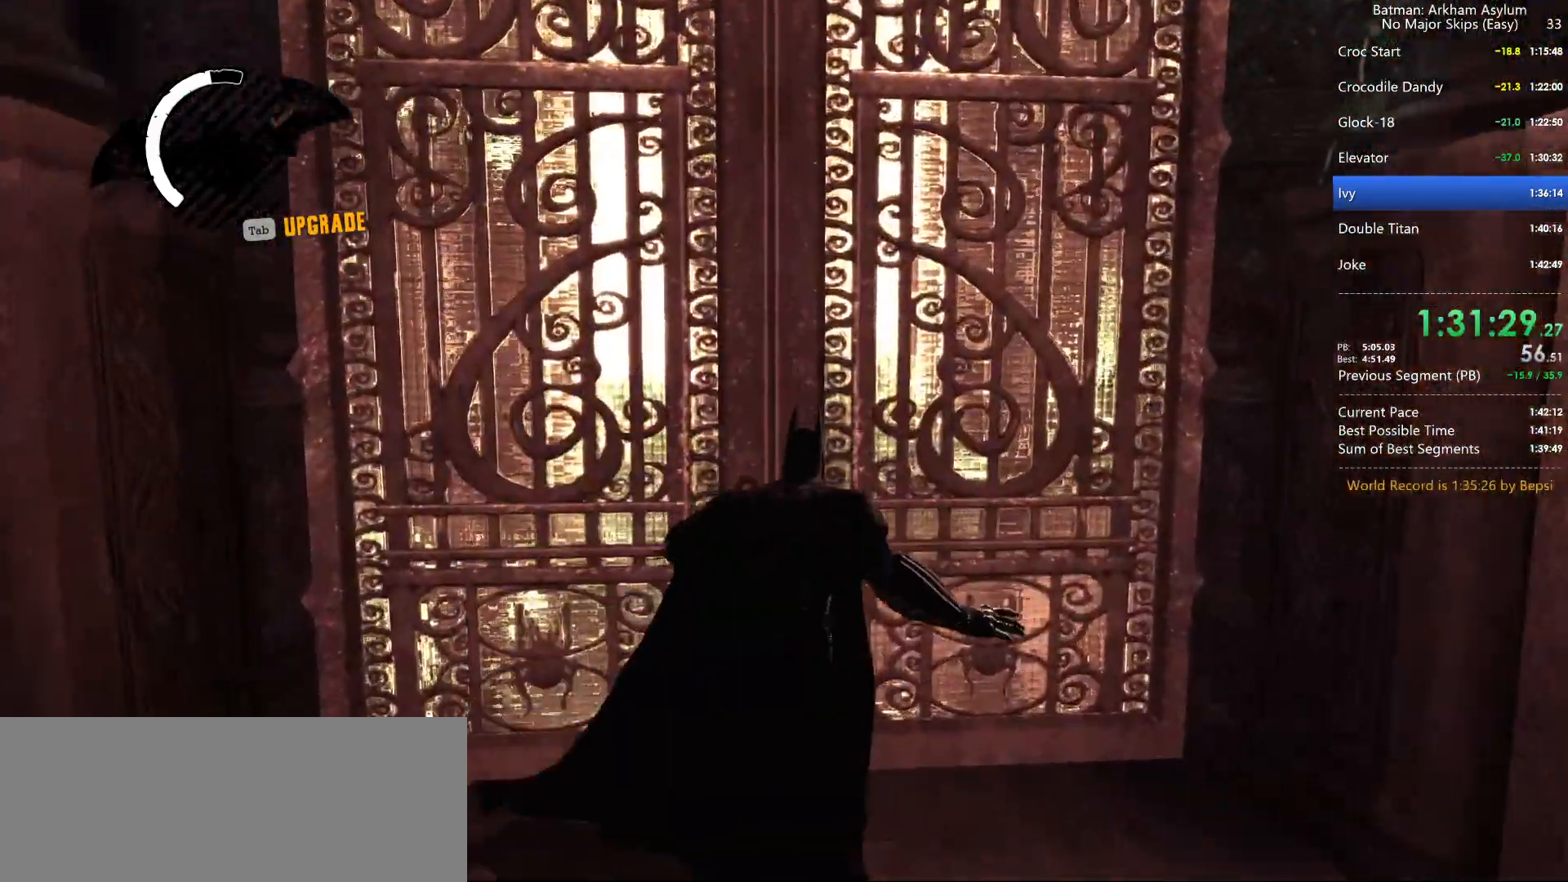
{"keys": ["space", "w"], "mouse": [], "events": [[100, "space", "down"], [134, "space", "up"], [234, "space", "down"], [317, "space", "up"], [367, "space", "down"], [417, "w", "down"]]}
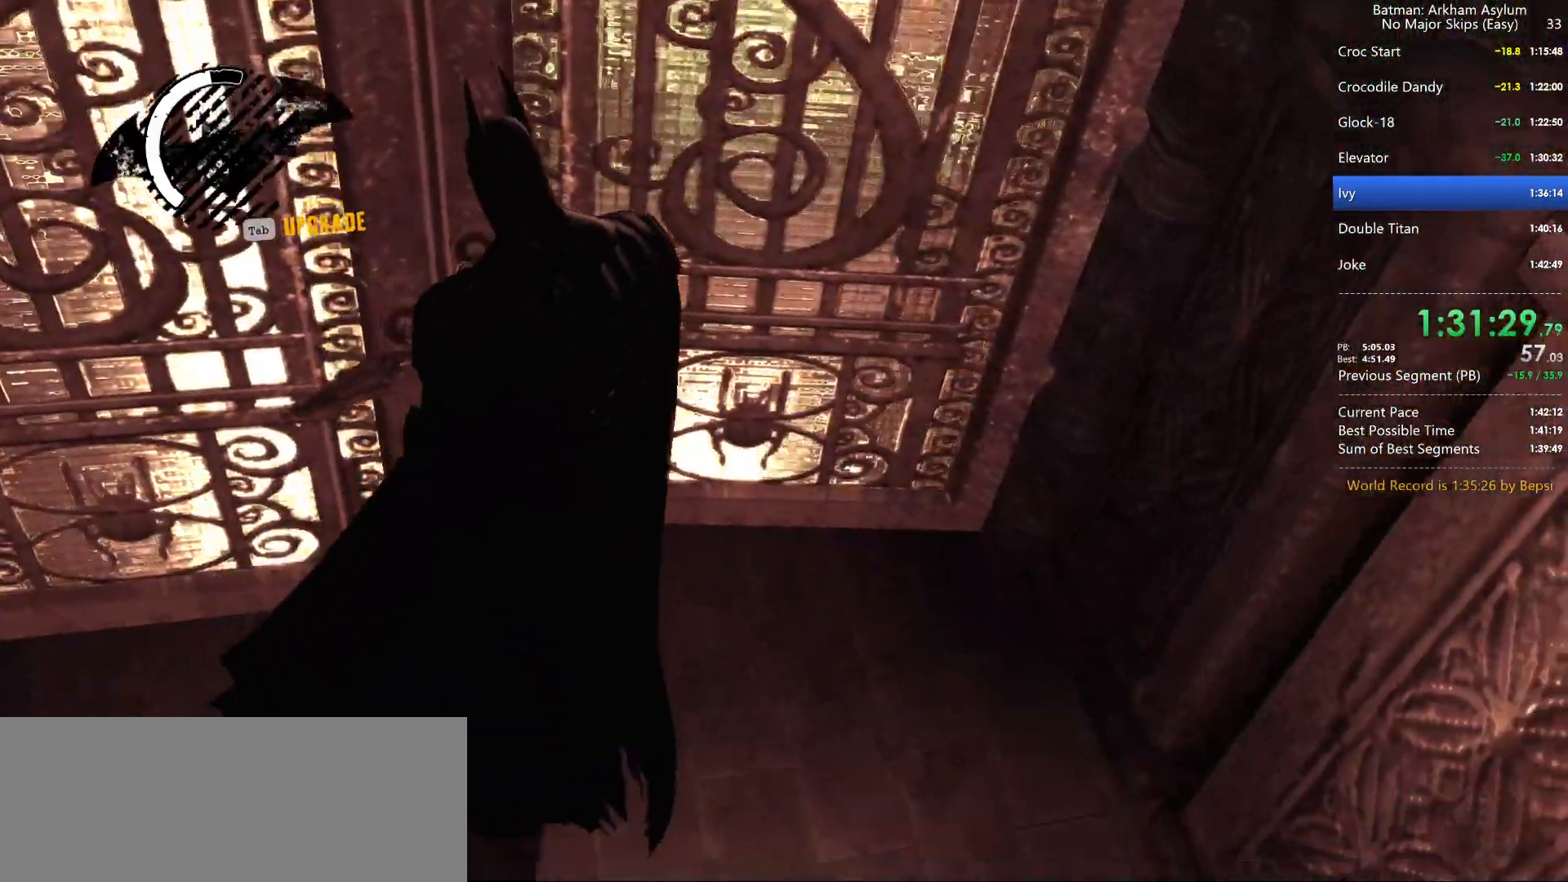
{"keys": ["space", "w"], "mouse": [], "events": []}
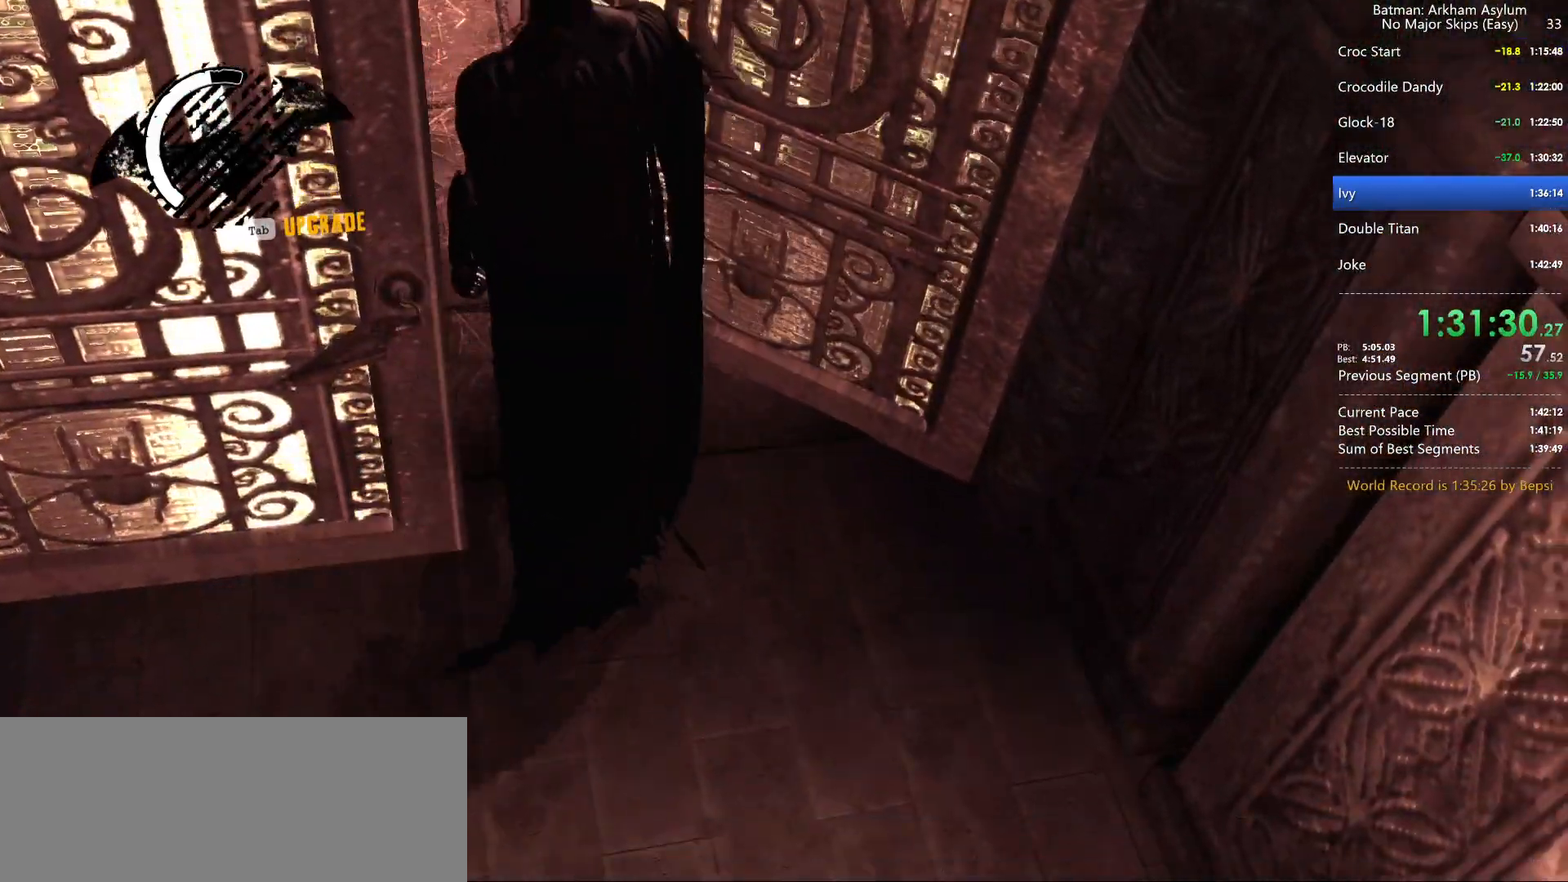
{"keys": ["space", "w"], "mouse": [], "events": []}
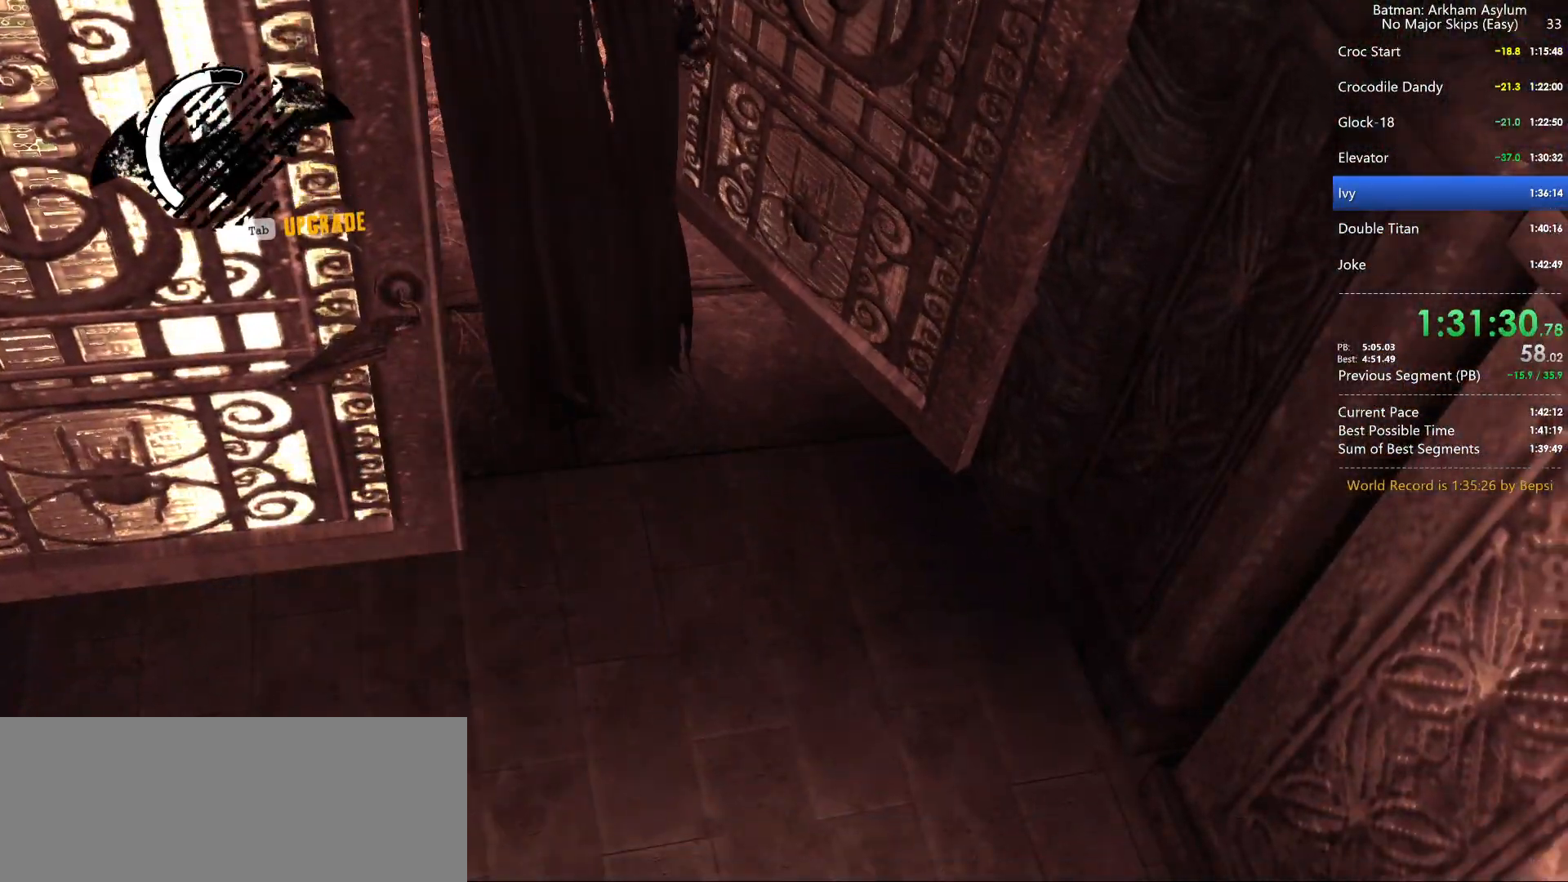
{"keys": ["space", "w"], "mouse": [], "events": []}
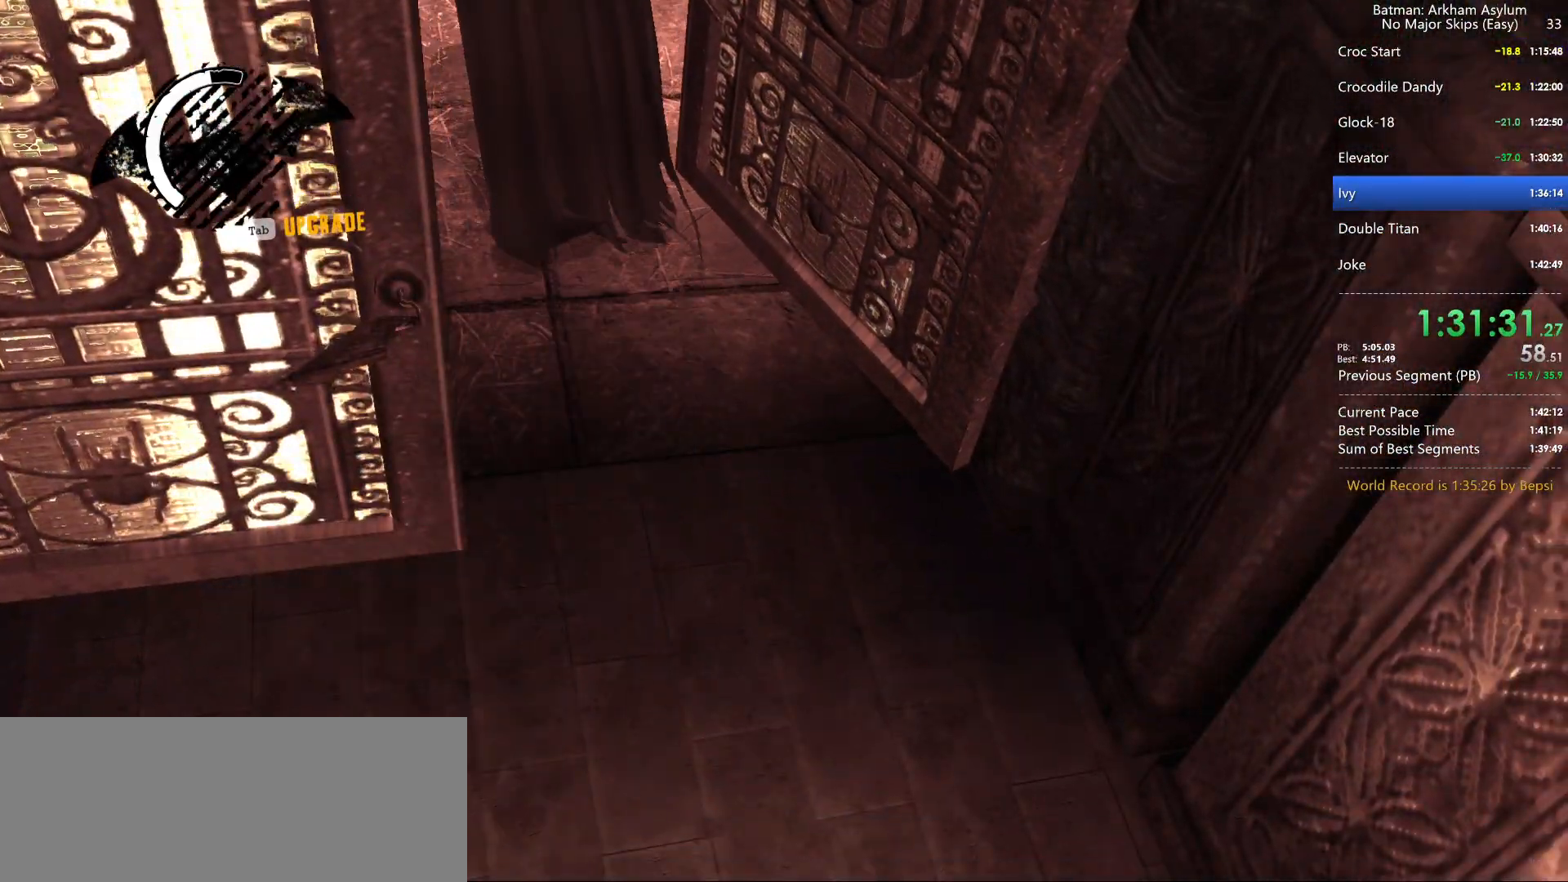
{"keys": ["space", "w"], "mouse": [], "events": []}
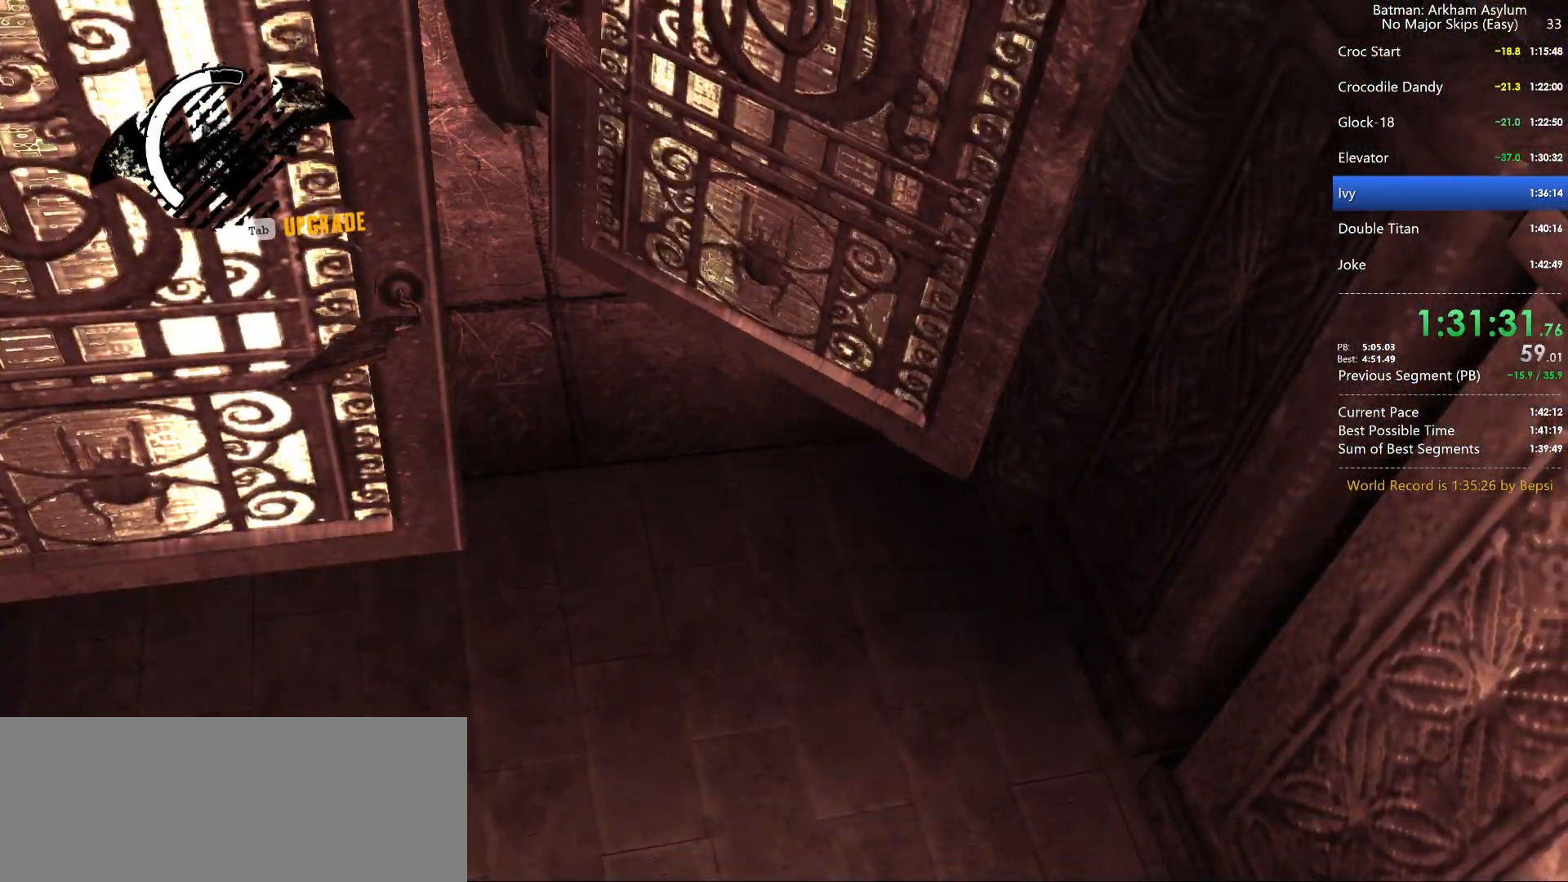
{"keys": ["space", "w"], "mouse": [], "events": []}
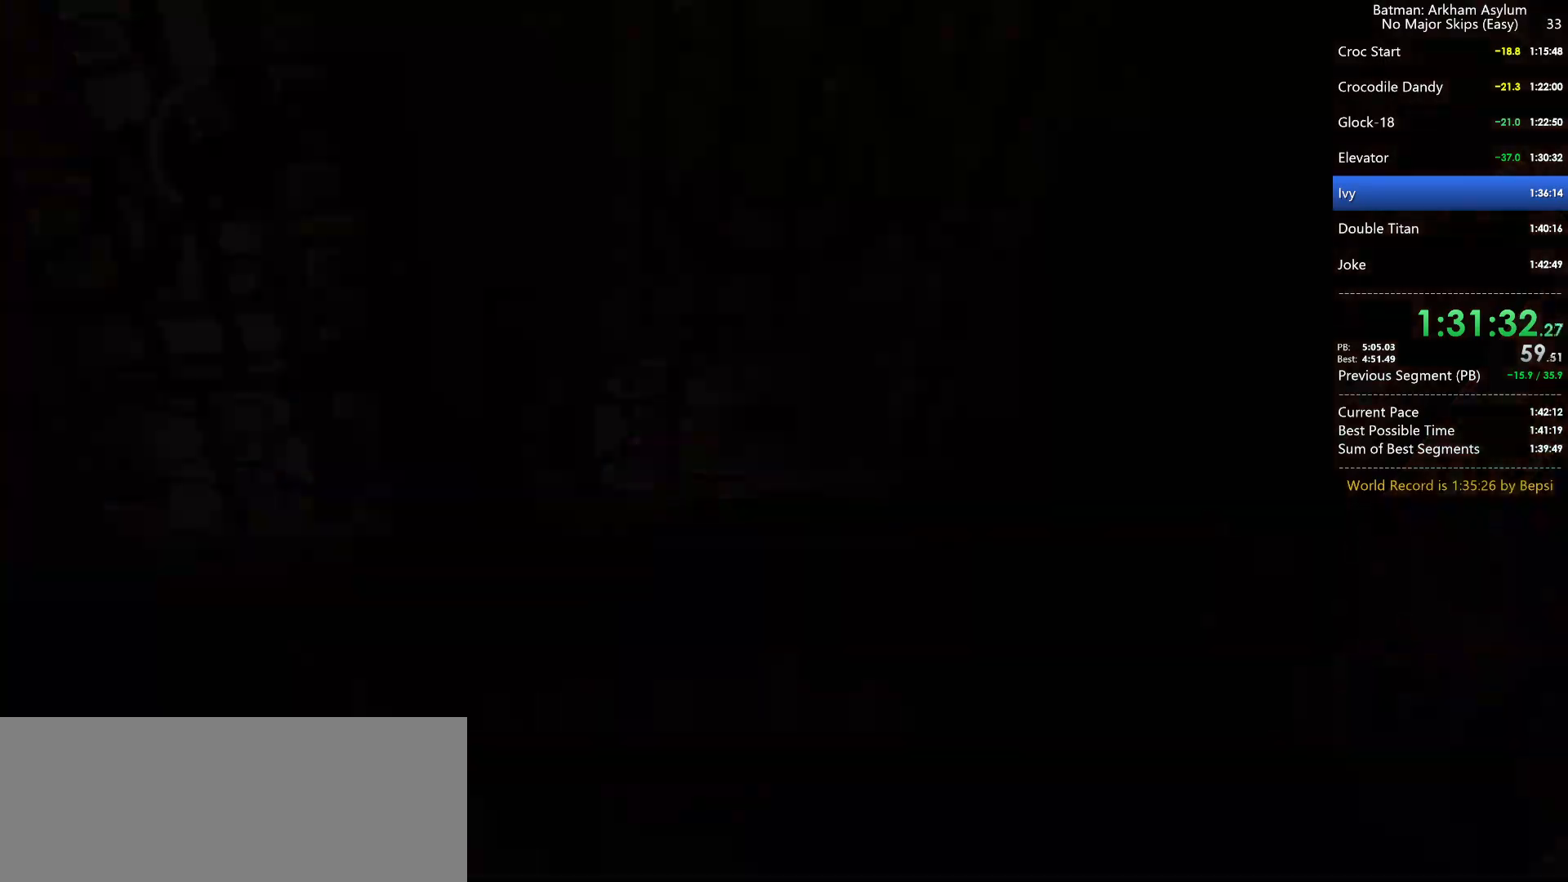
{"keys": ["space", "w"], "mouse": [], "events": []}
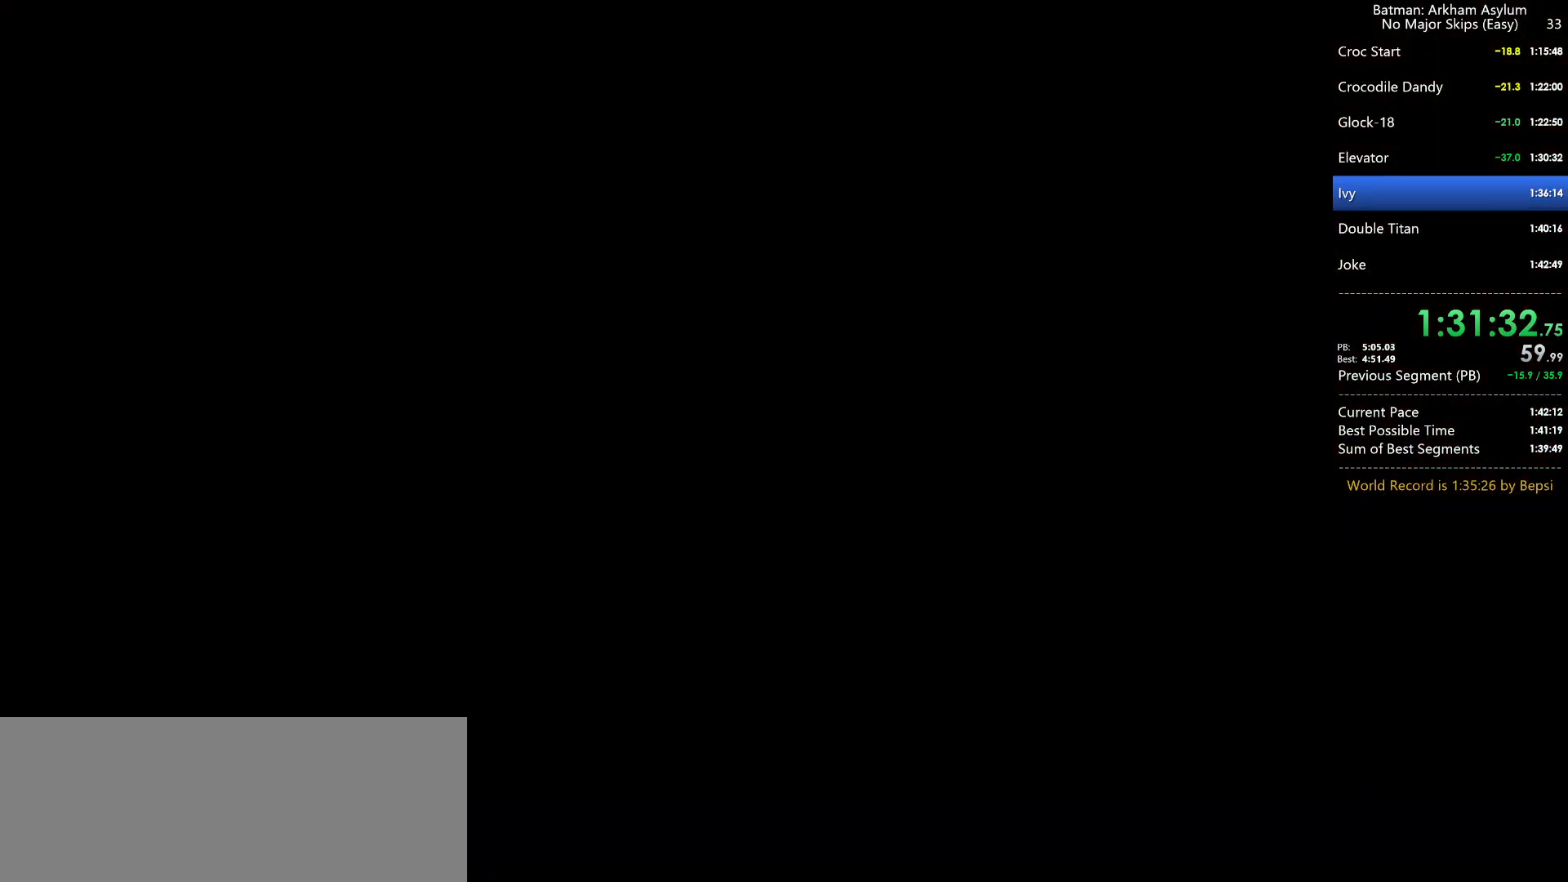
{"keys": ["space", "w"], "mouse": [], "events": []}
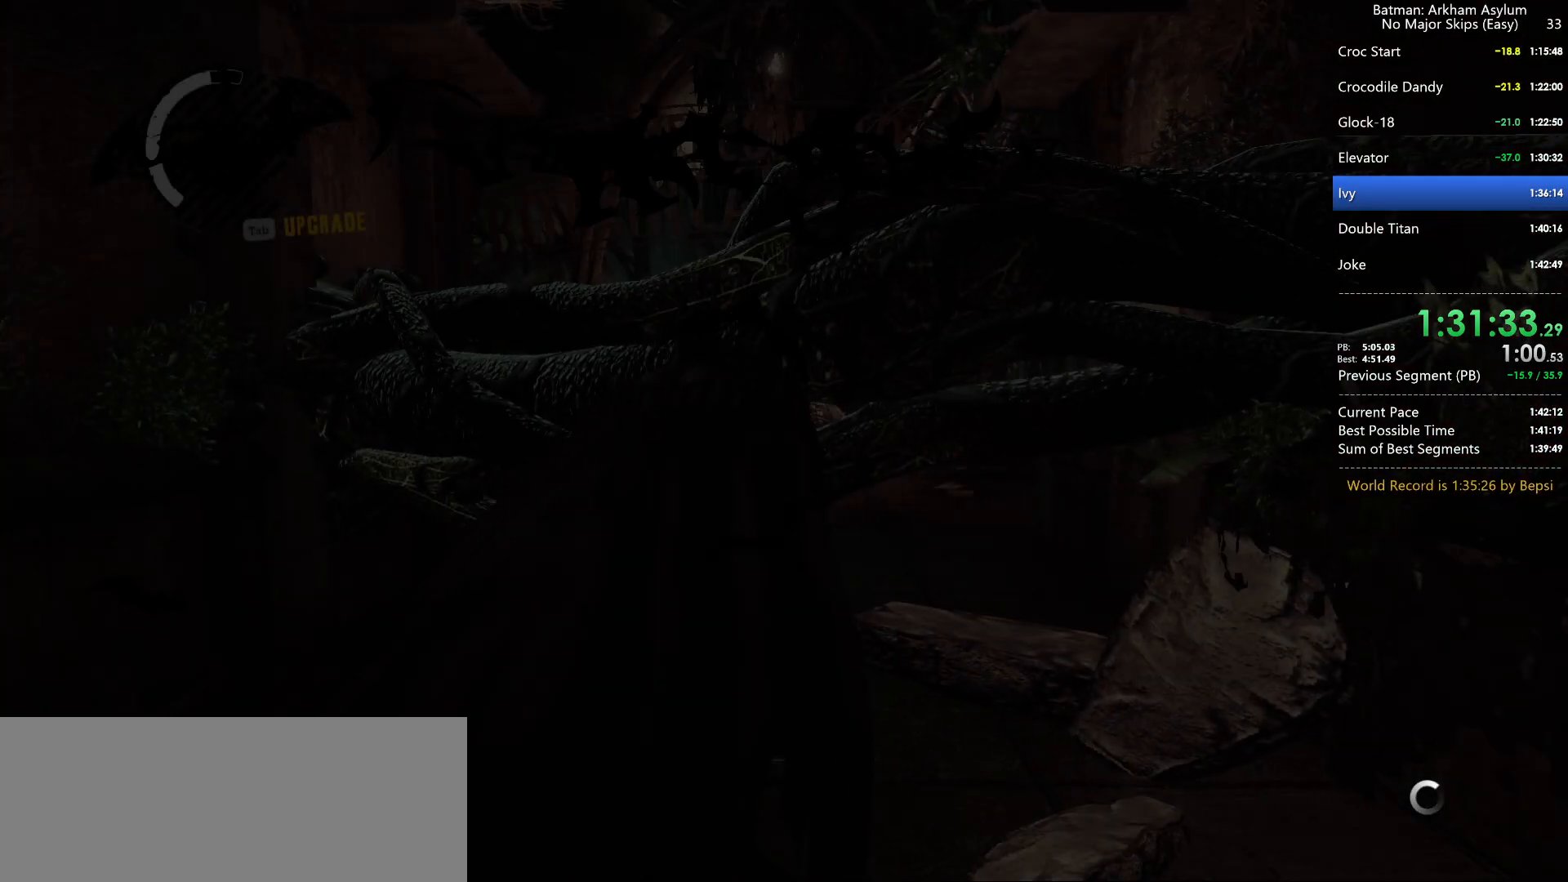
{"keys": ["a", "space", "w"], "mouse": [], "events": [[350, "a", "down"]]}
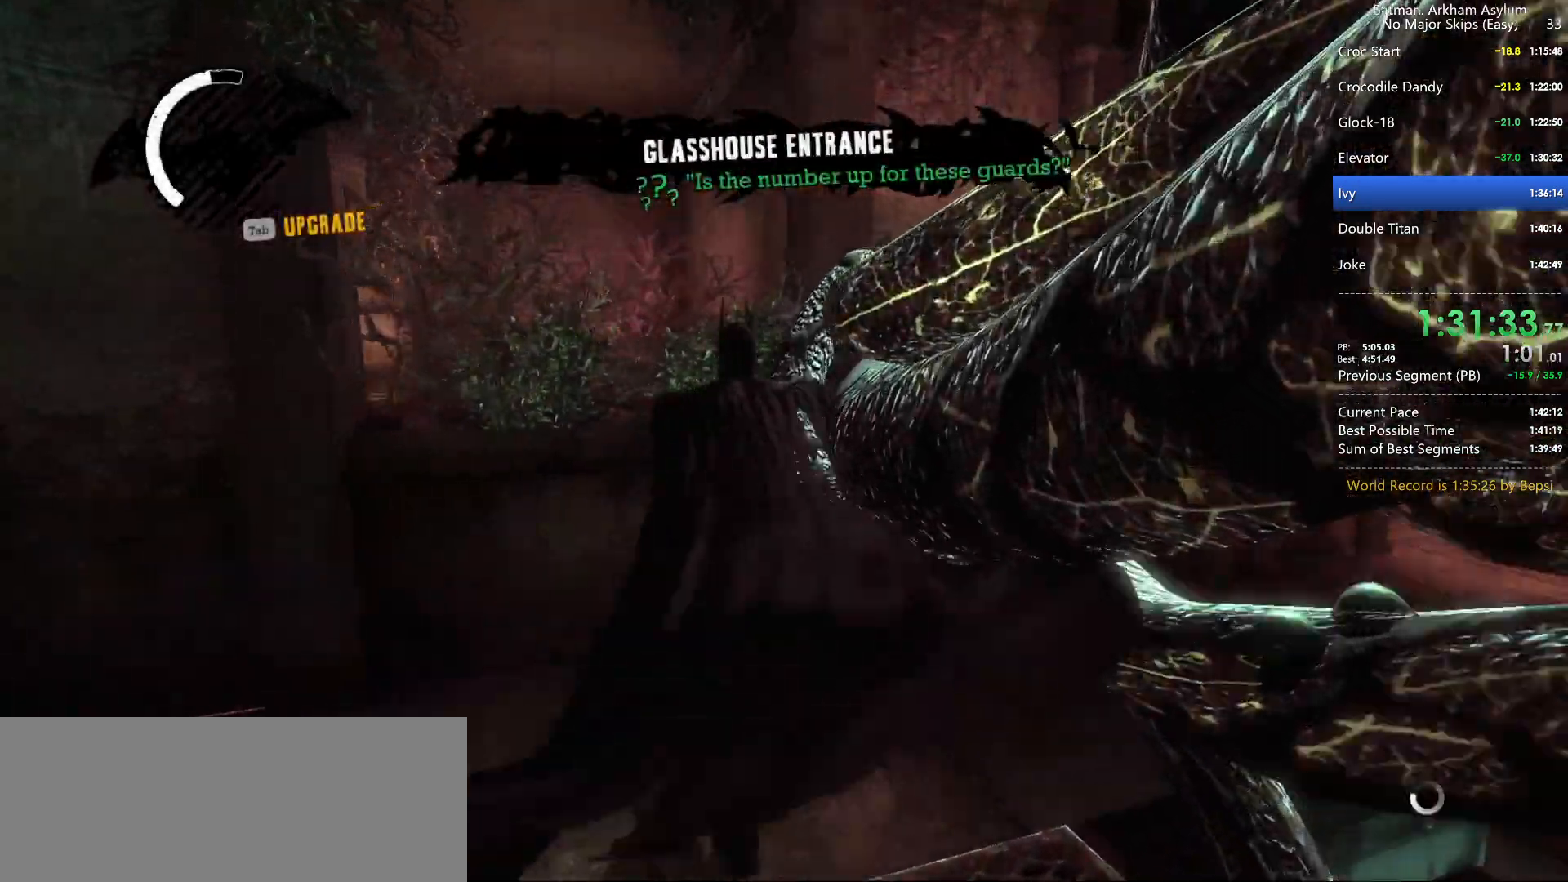
{"keys": [], "mouse": ["right"], "events": [[334, "a", "up"], [334, "mouse_right", "down"], [334, "space", "up"], [334, "w", "up"]]}
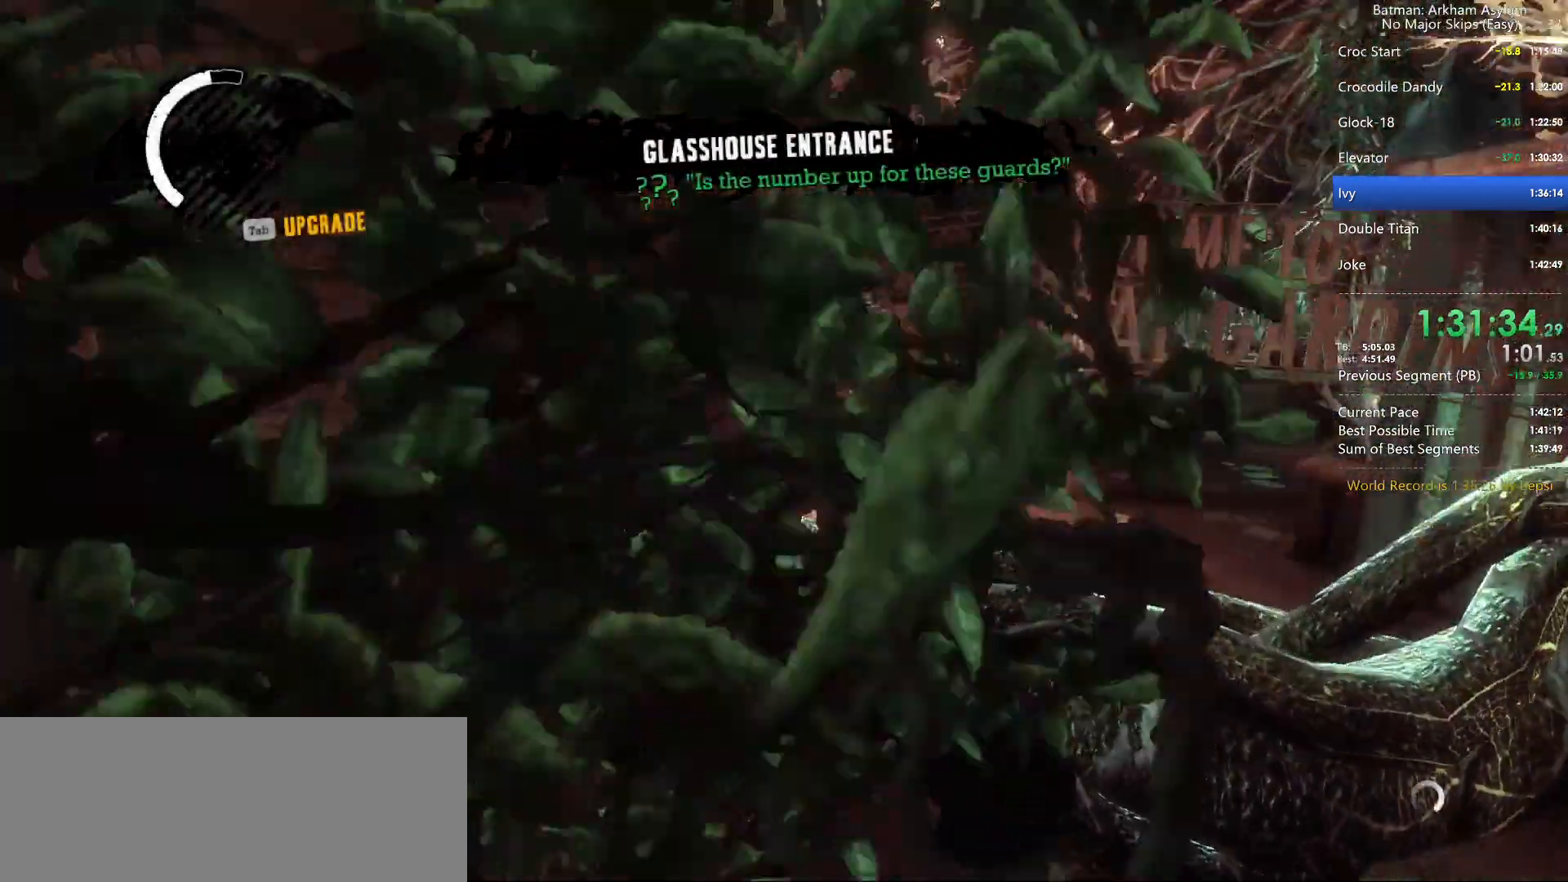
{"keys": ["d", "s"], "mouse": ["left", "right"], "events": [[17, "d", "down"], [150, "s", "down"], [300, "s", "up"], [434, "mouse_left", "down"], [434, "s", "down"]]}
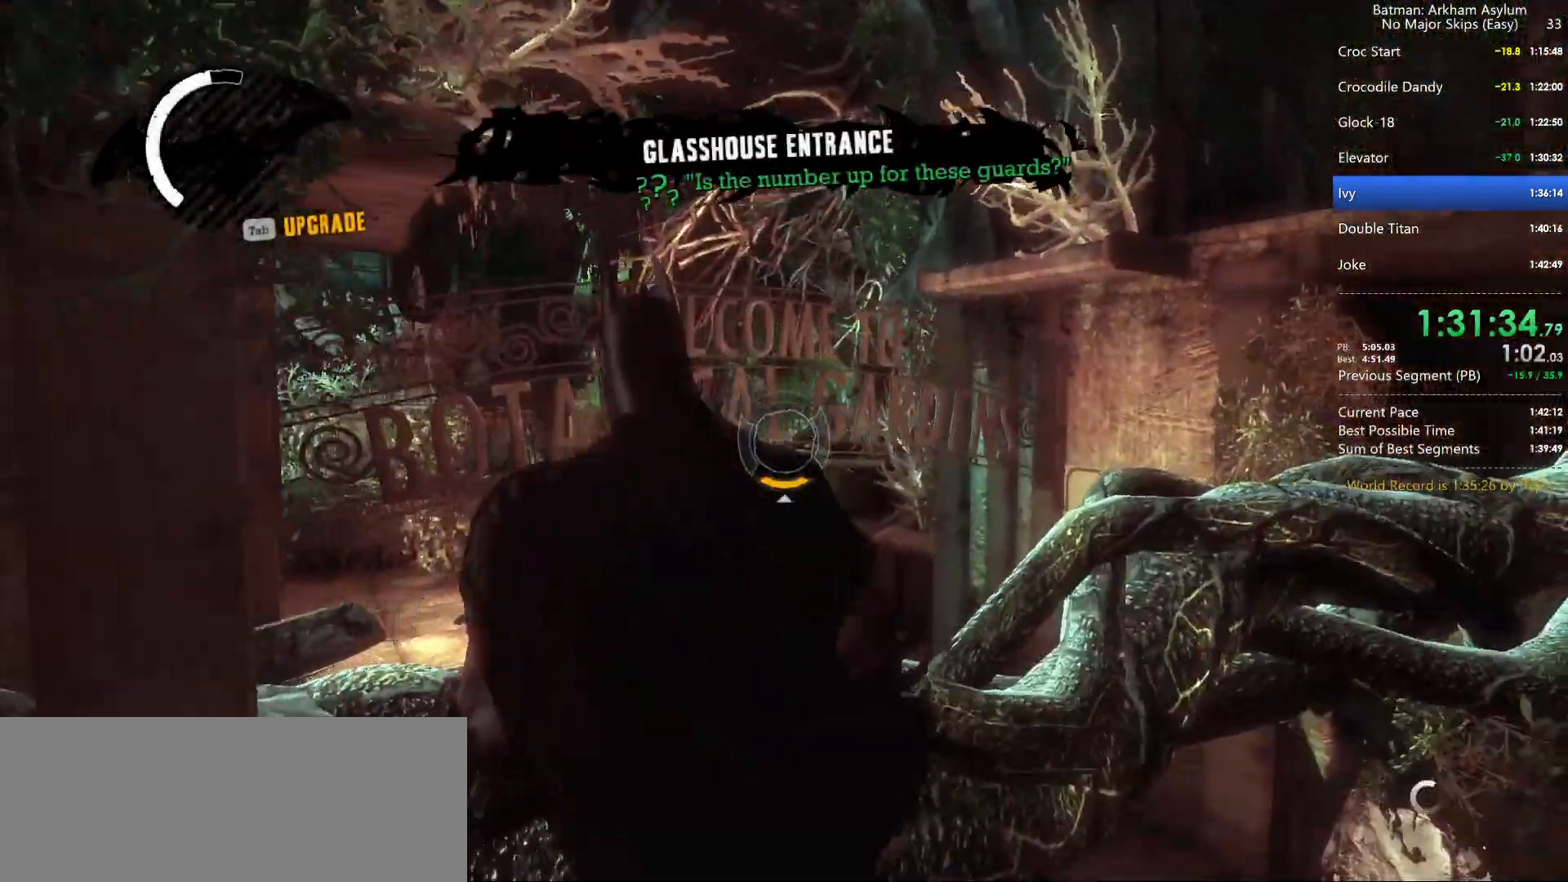
{"keys": ["a", "w"], "mouse": [], "events": [[34, "d", "up"], [34, "mouse_left", "up"], [67, "mouse_left", "down"], [167, "mouse_left", "up"], [167, "s", "up"], [217, "mouse_left", "down"], [317, "a", "down"], [317, "mouse_left", "up"], [350, "w", "down"], [400, "mouse_right", "up"]]}